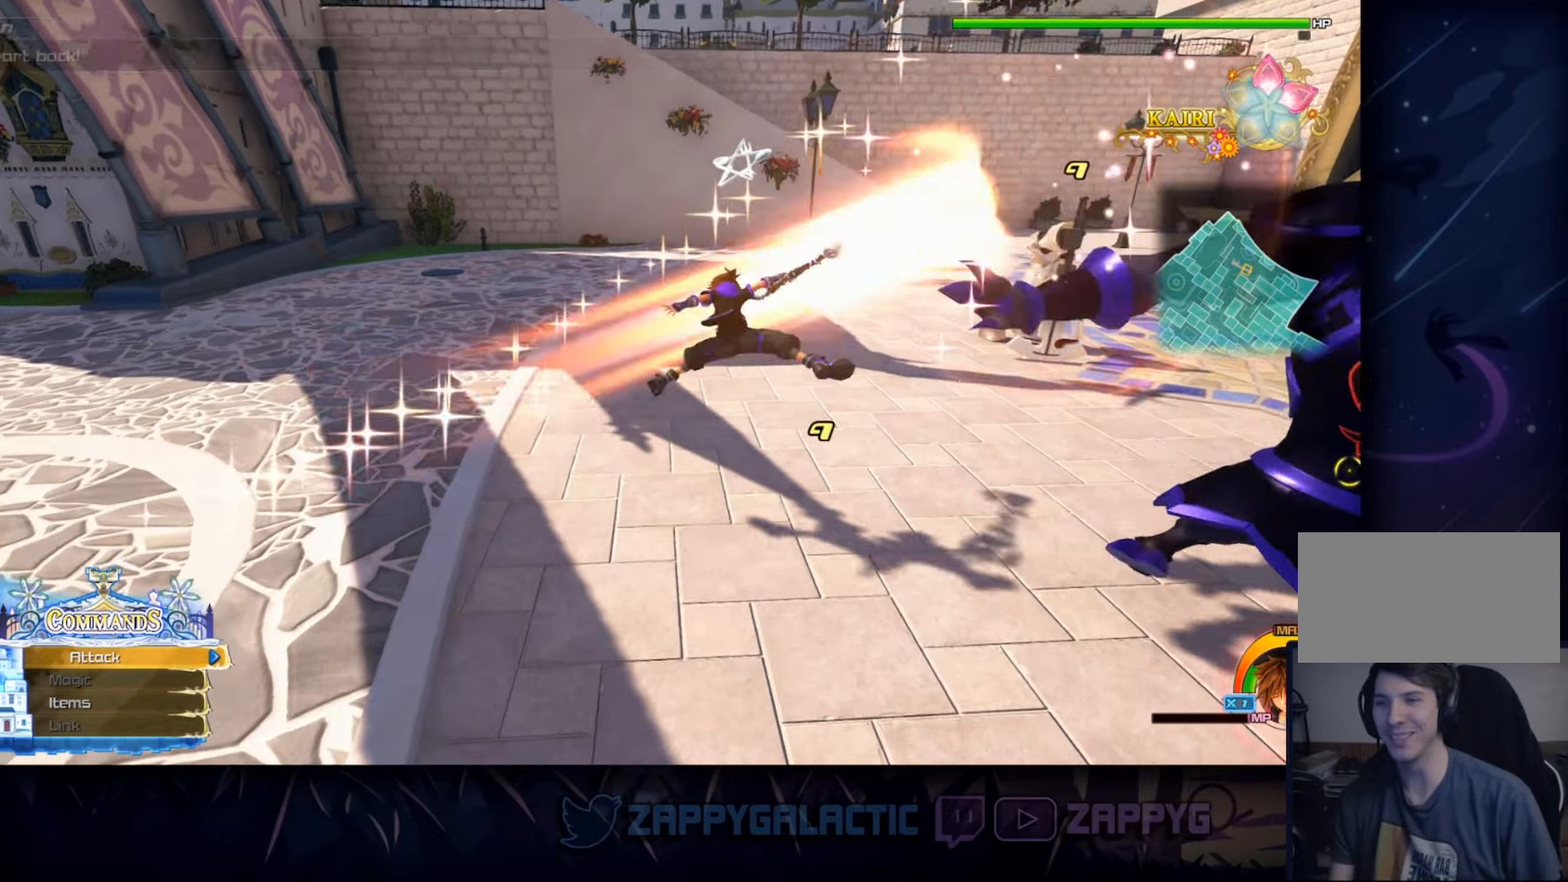
Gameplay with a controller (PlayStation layout); each line is a JSON object with the inputs held at the frame after it. "events" lists button and stick changes between this image and that frame as [ms after this image, input, new state], when the widget could be followed in between. Not read: L2 R2 START.
{"buttons": ["CROSS"], "left_stick": "up-right", "right_stick": "center", "events": [[33, "left_stick", "right"], [316, "right_stick", "center"], [450, "CROSS", "down"], [483, "left_stick", "up-right"]]}
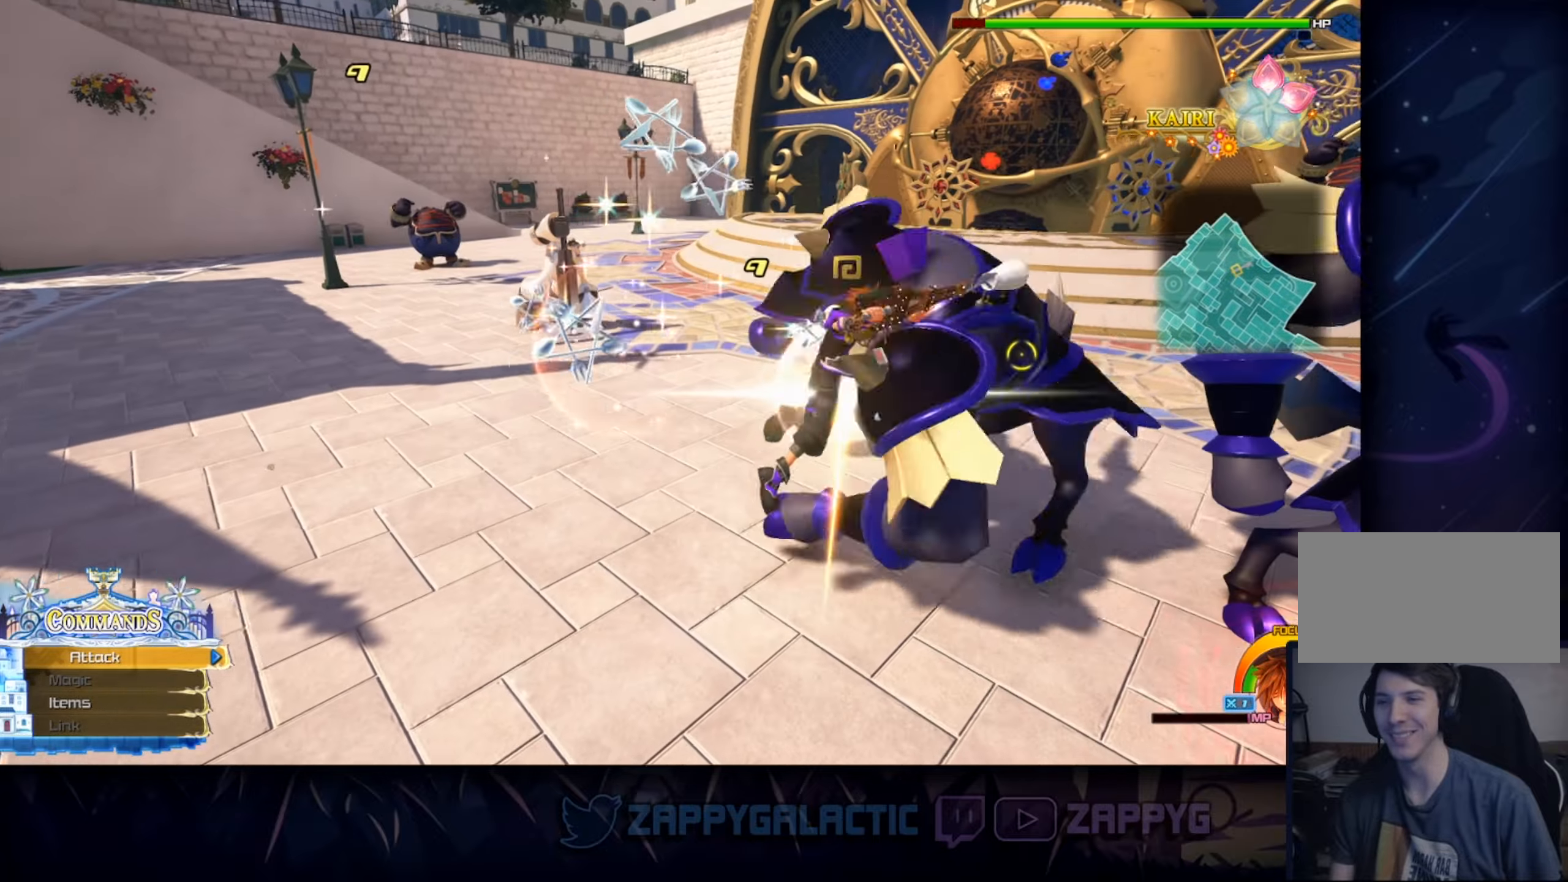
{"buttons": ["L1"], "left_stick": "up", "right_stick": "center", "events": [[16, "L1", "down"], [50, "CROSS", "up"], [133, "left_stick", "up"], [166, "CROSS", "down"], [250, "CROSS", "up"], [333, "CROSS", "down"], [433, "CROSS", "up"]]}
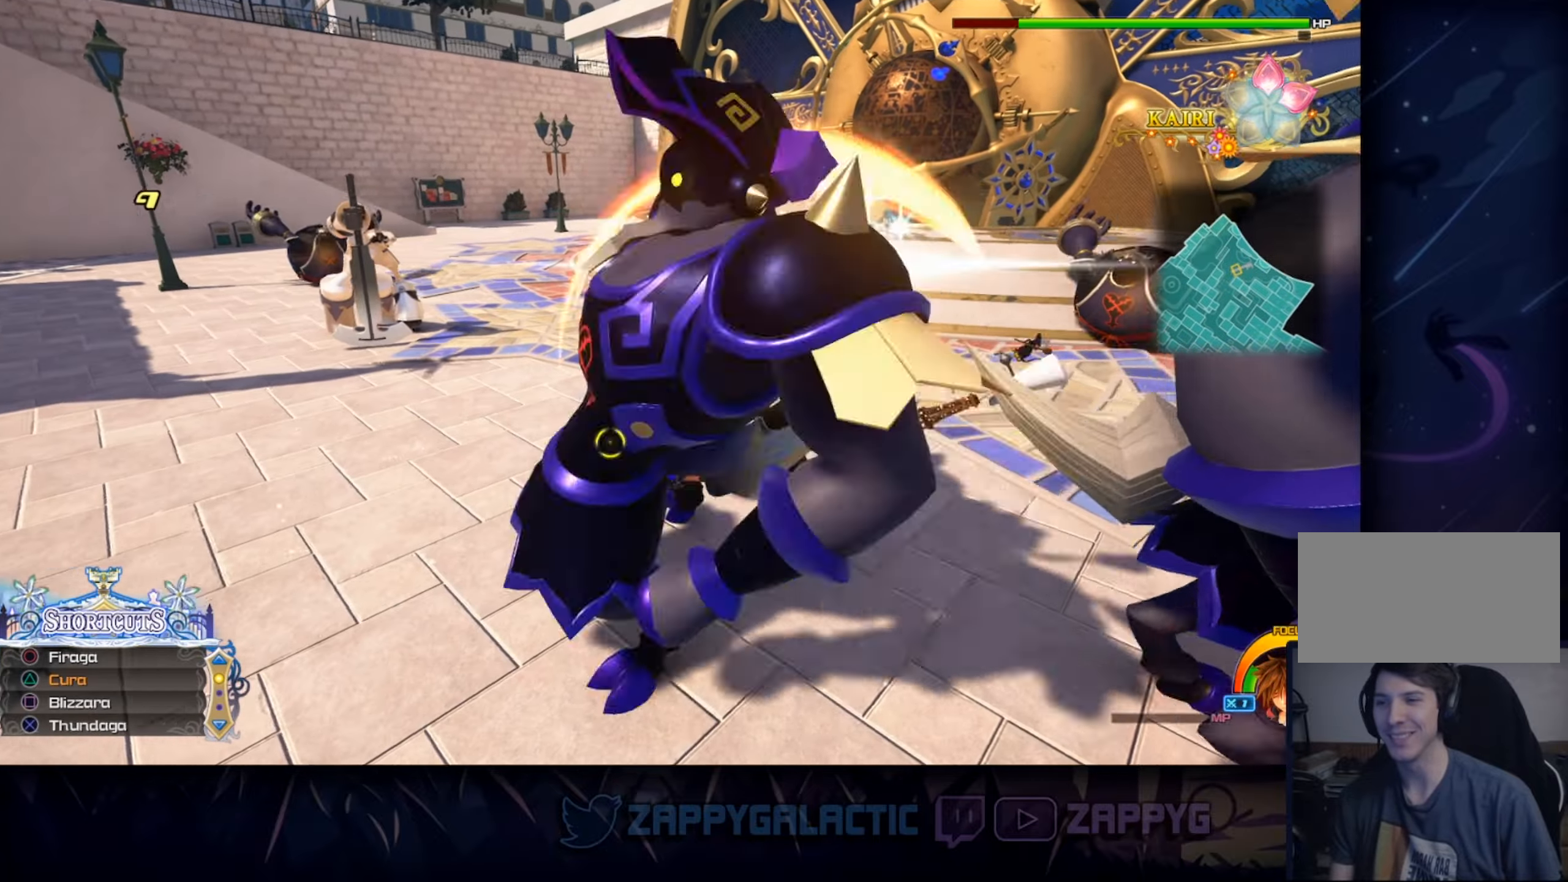
{"buttons": ["L1"], "left_stick": "up", "right_stick": "center", "events": [[16, "CROSS", "down"], [116, "CROSS", "up"], [183, "CROSS", "down"], [283, "CROSS", "up"], [350, "CROSS", "down"], [466, "CROSS", "up"]]}
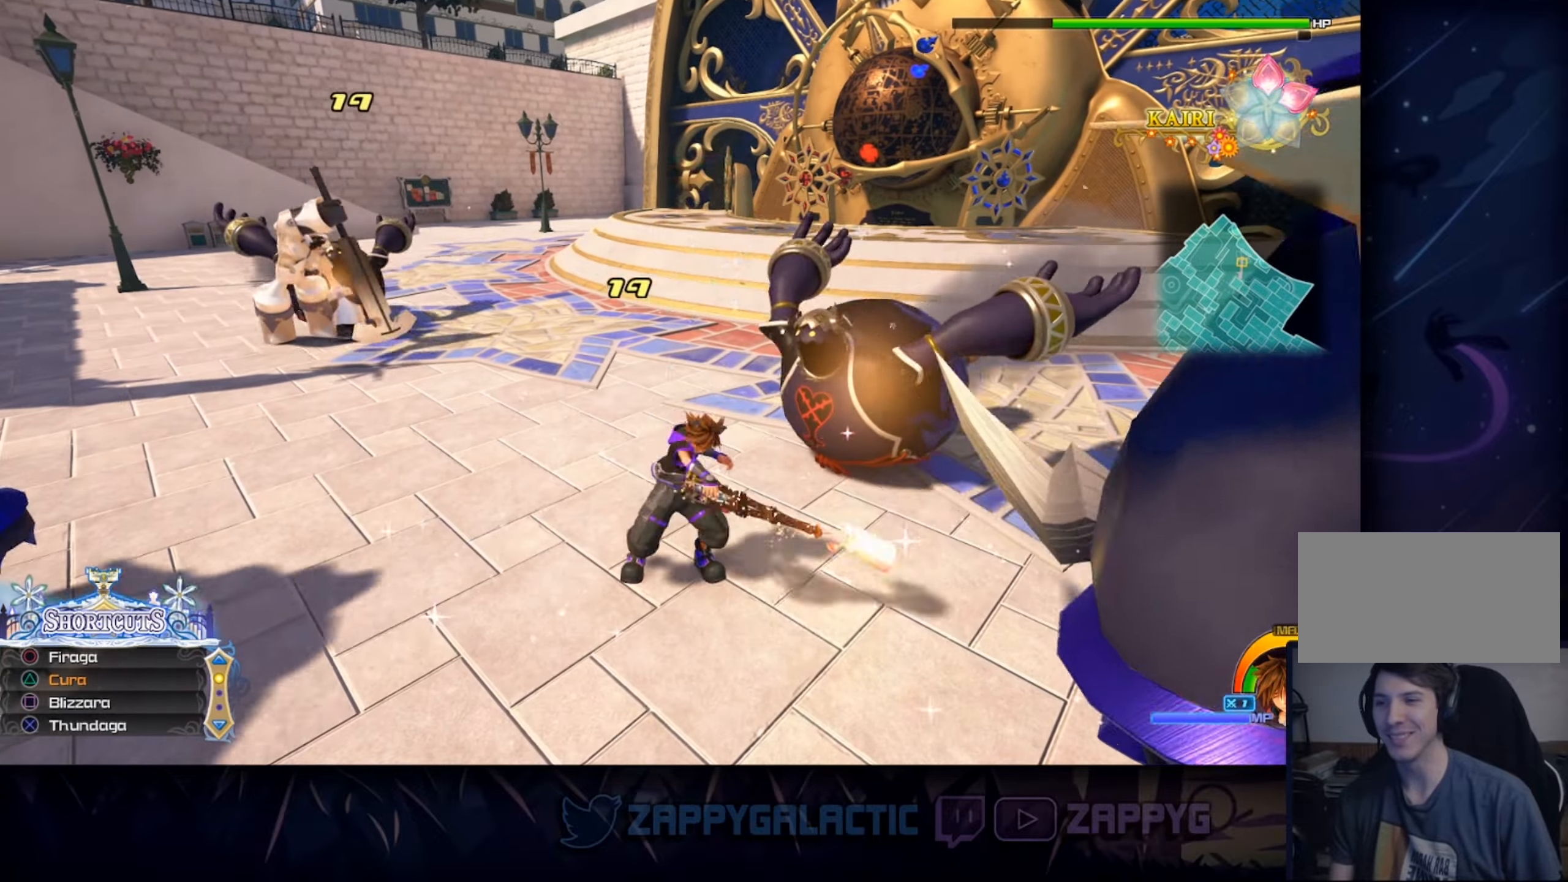
{"buttons": [], "left_stick": "up", "right_stick": "center", "events": [[83, "right_stick", "down-left"], [166, "L1", "up"], [233, "right_stick", "center"]]}
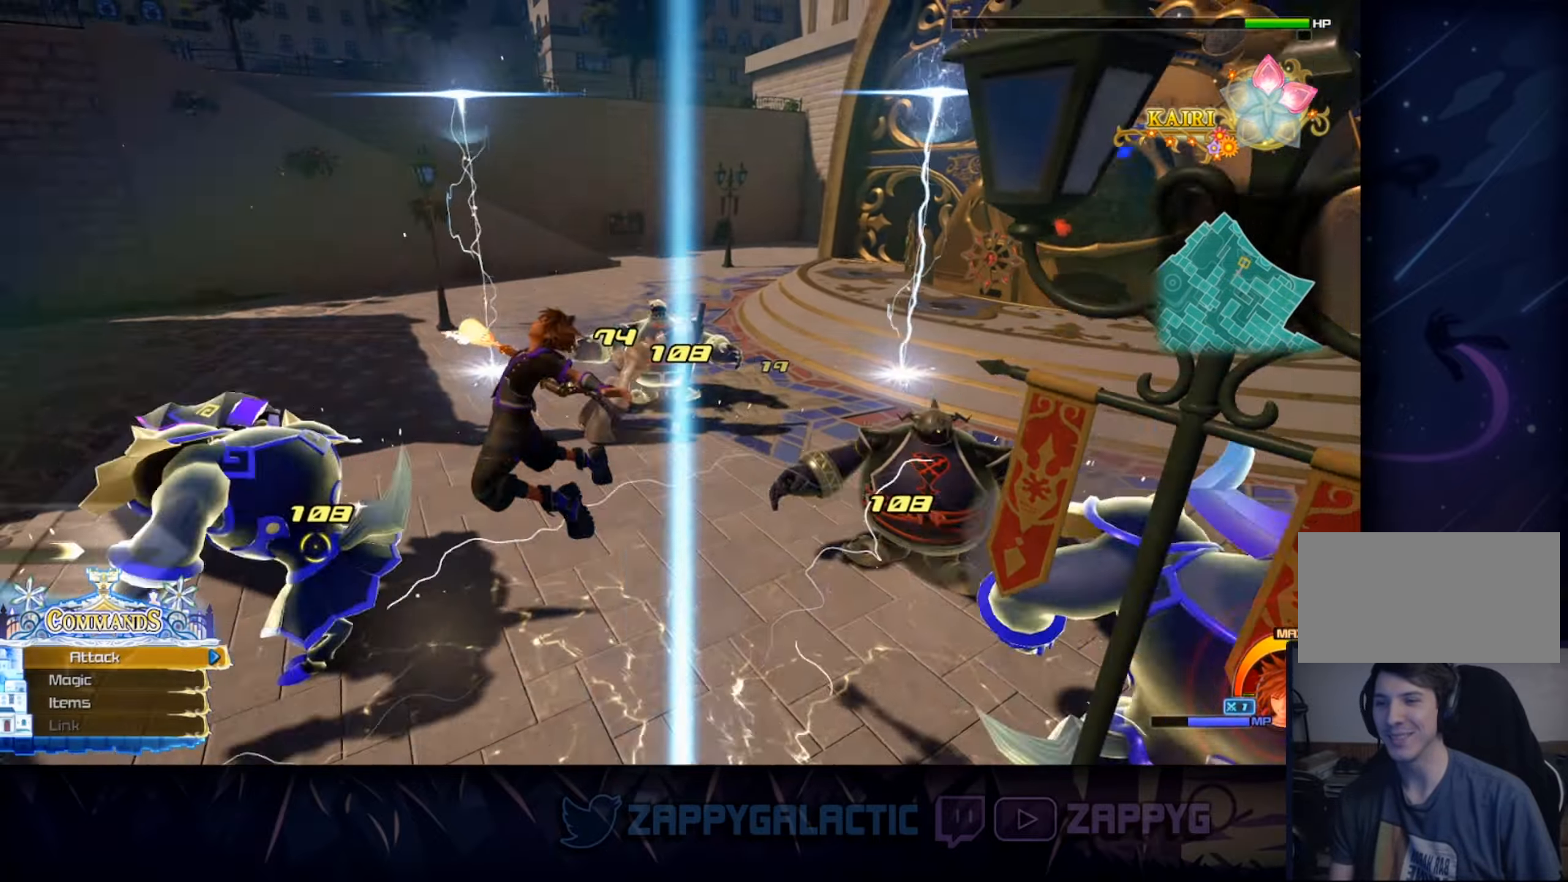
{"buttons": [], "left_stick": "right", "right_stick": "center", "events": [[33, "CIRCLE", "down"], [116, "left_stick", "up-right"], [166, "CIRCLE", "up"], [216, "right_stick", "right"], [250, "left_stick", "right"], [366, "right_stick", "center"]]}
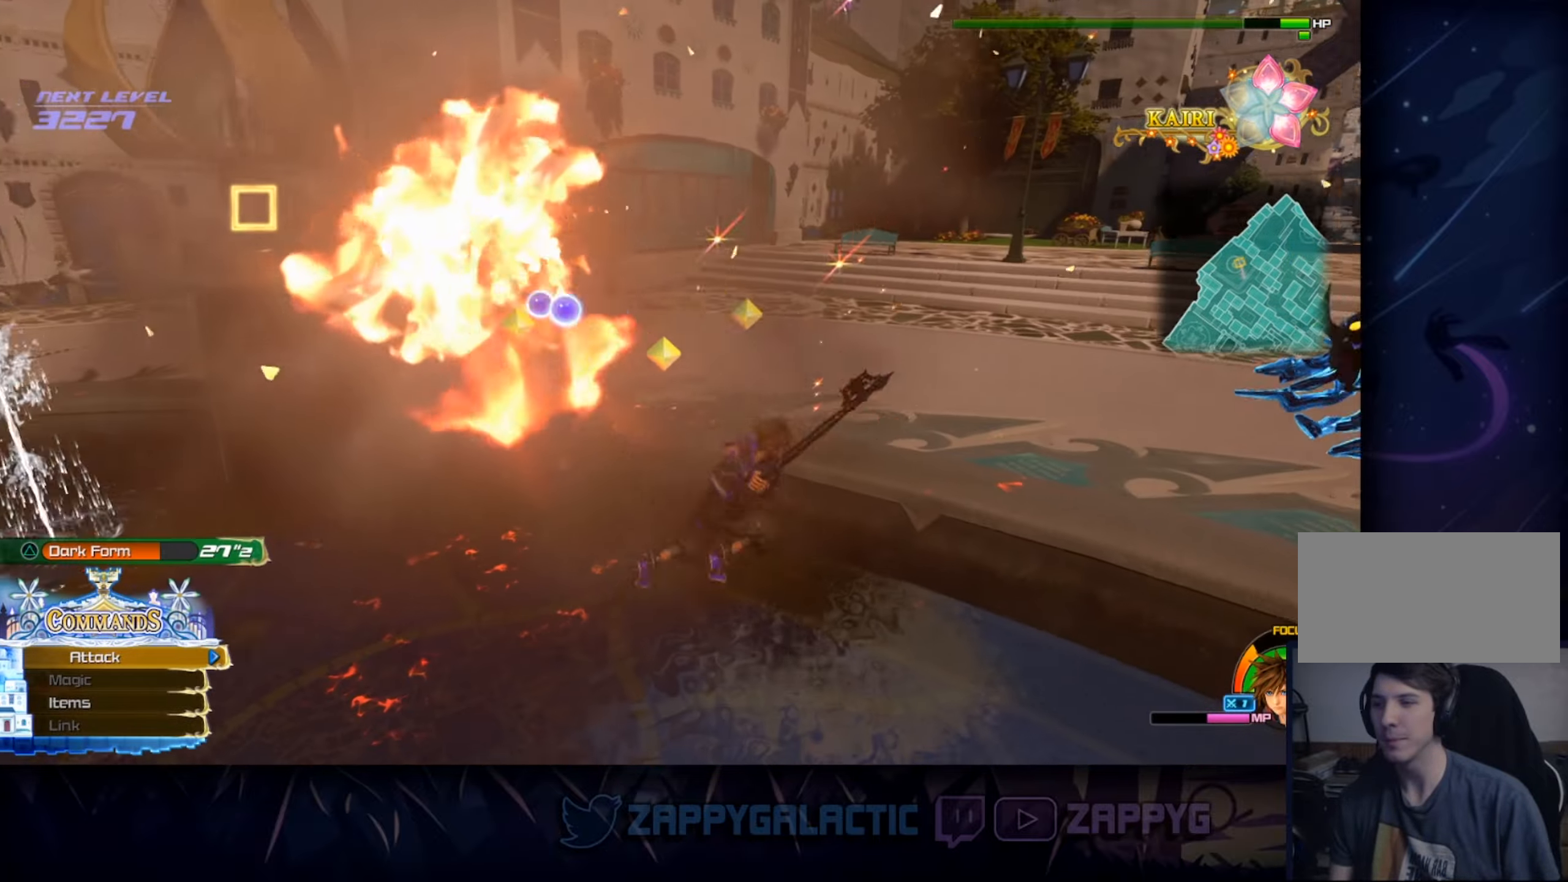
{"buttons": ["CROSS"], "left_stick": "right", "right_stick": "center", "events": [[83, "CIRCLE", "down"], [183, "CIRCLE", "up"], [266, "CROSS", "down"], [400, "CROSS", "up"], [466, "CROSS", "down"]]}
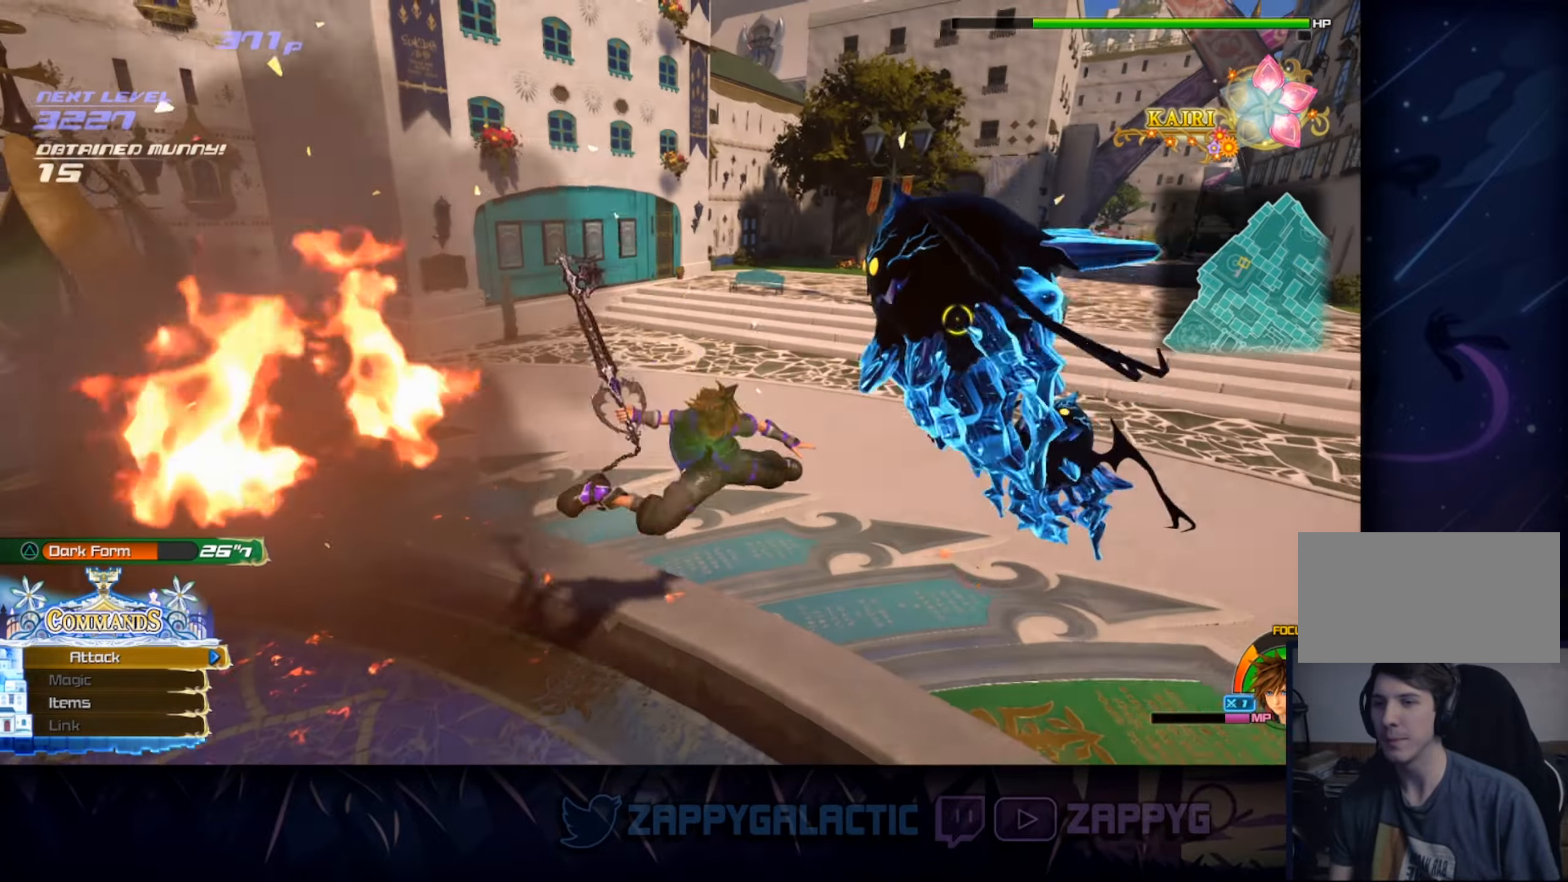
{"buttons": [], "left_stick": "center", "right_stick": "center", "events": [[100, "CROSS", "up"], [166, "CROSS", "down"], [283, "CROSS", "up"], [300, "left_stick", "center"], [366, "CROSS", "down"], [483, "CROSS", "up"]]}
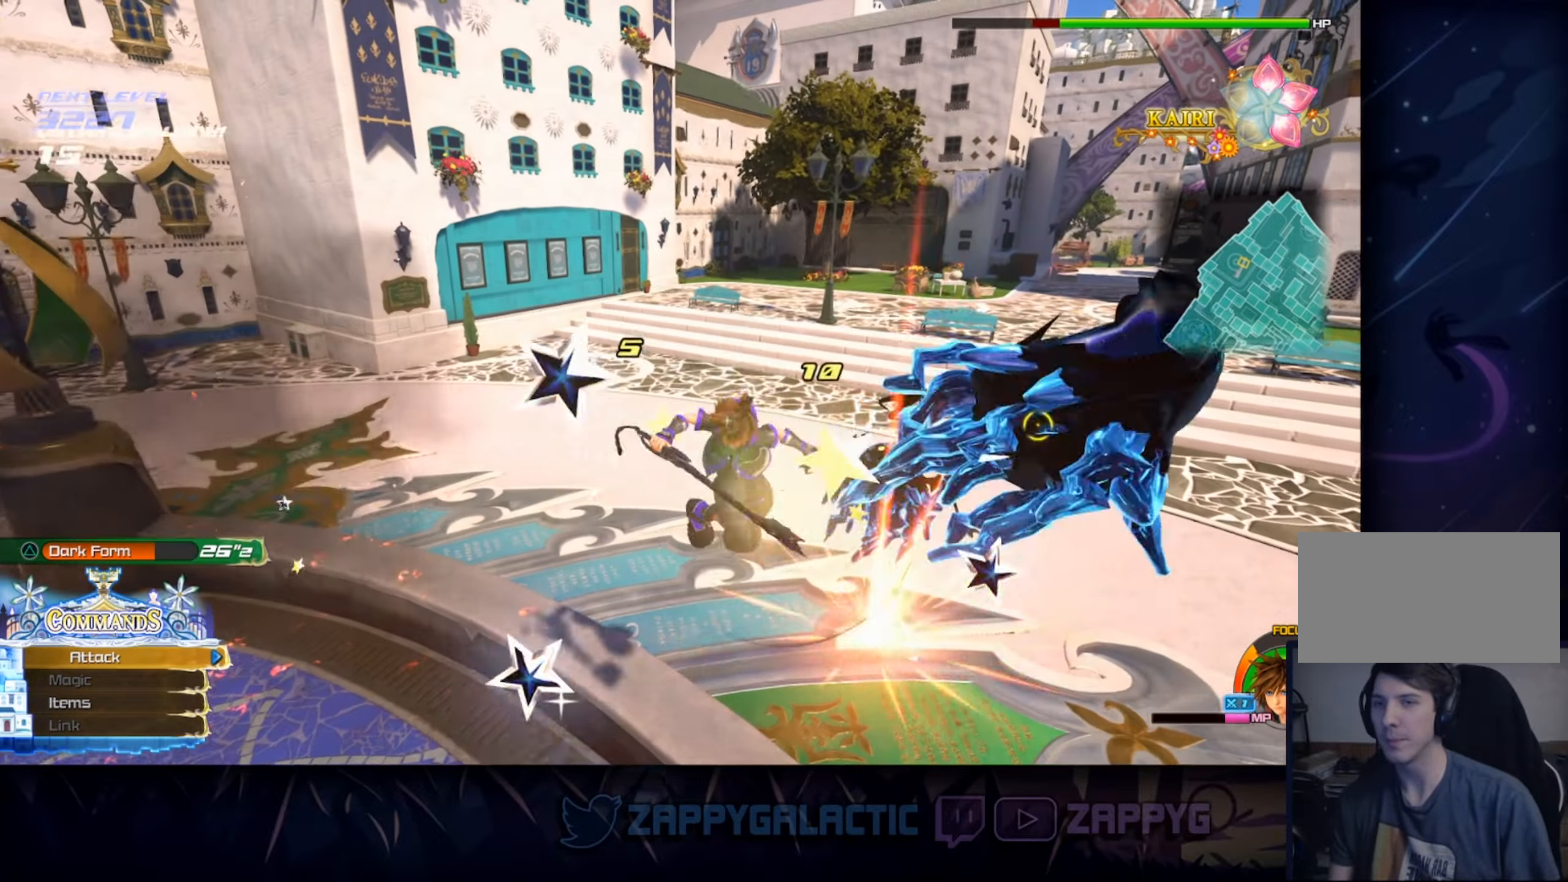
{"buttons": ["CROSS"], "left_stick": "up-right", "right_stick": "center", "events": [[16, "left_stick", "up-right"], [50, "CROSS", "down"], [166, "CROSS", "up"], [233, "CROSS", "down"], [350, "CROSS", "up"], [400, "CROSS", "down"]]}
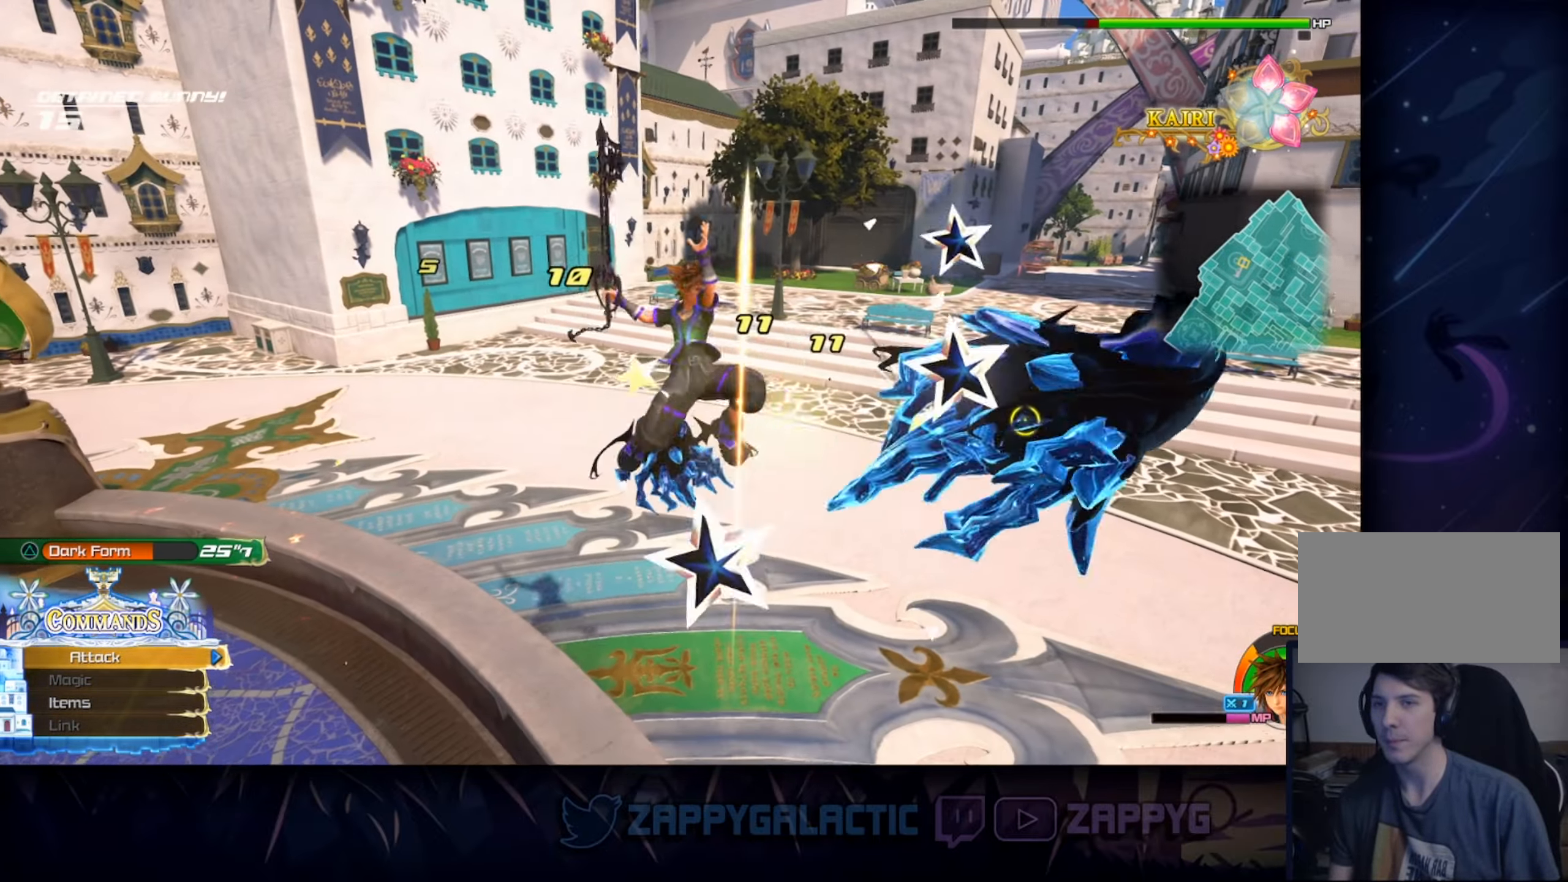
{"buttons": [], "left_stick": "up", "right_stick": "center", "events": [[50, "CROSS", "up"], [283, "right_stick", "right"], [416, "right_stick", "center"], [483, "CROSS", "down"], [500, "CROSS", "up"], [500, "left_stick", "up"]]}
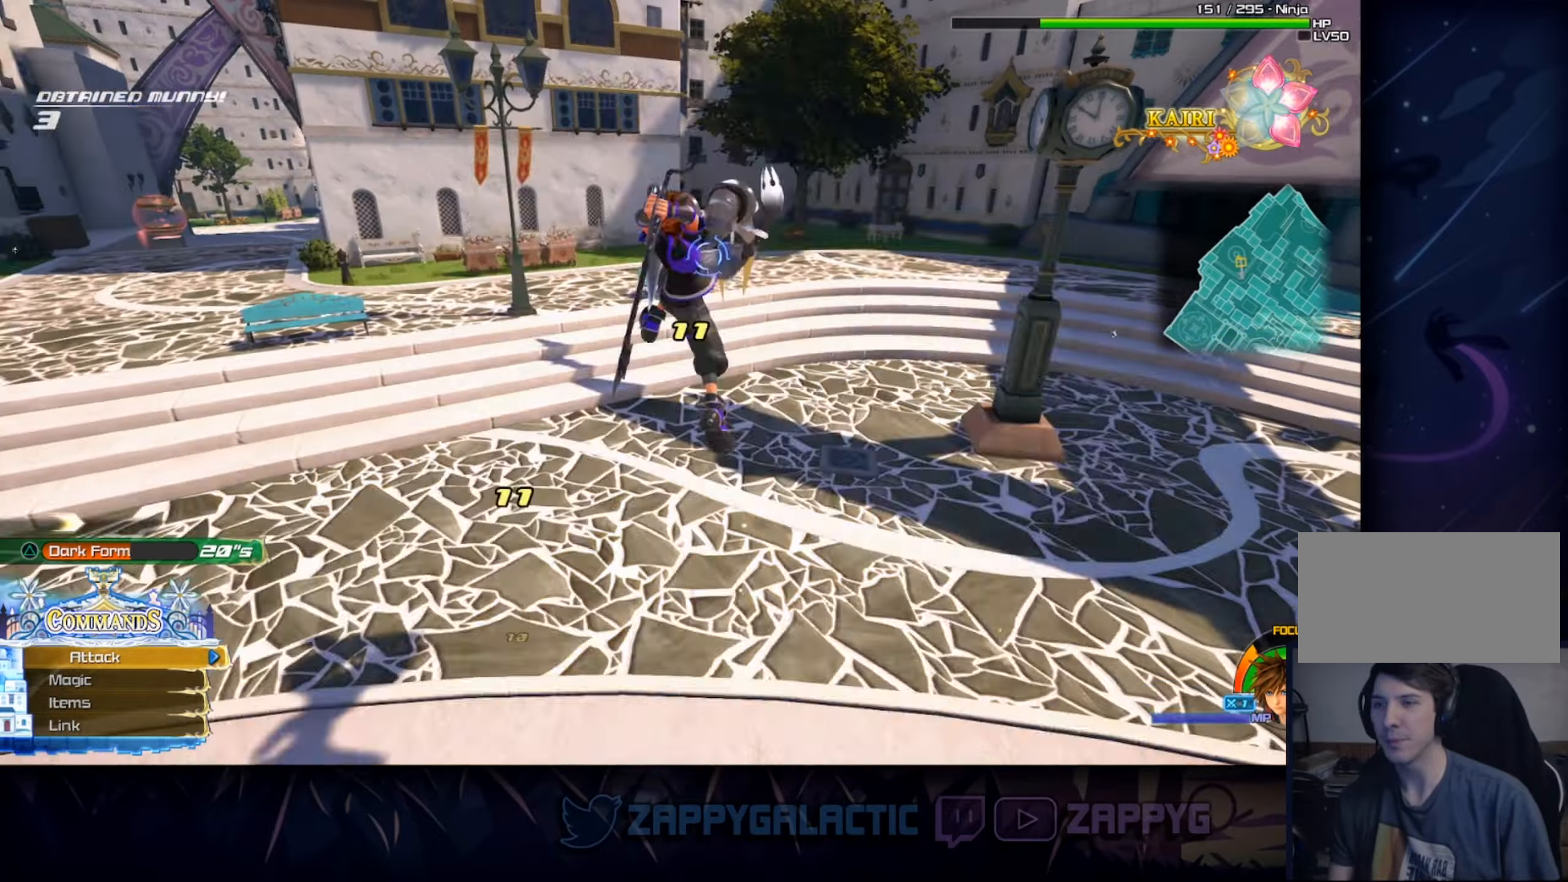
{"buttons": [], "left_stick": "up", "right_stick": "center", "events": [[150, "right_stick", "up-right"], [300, "CROSS", "down"], [300, "right_stick", "center"], [483, "CROSS", "up"]]}
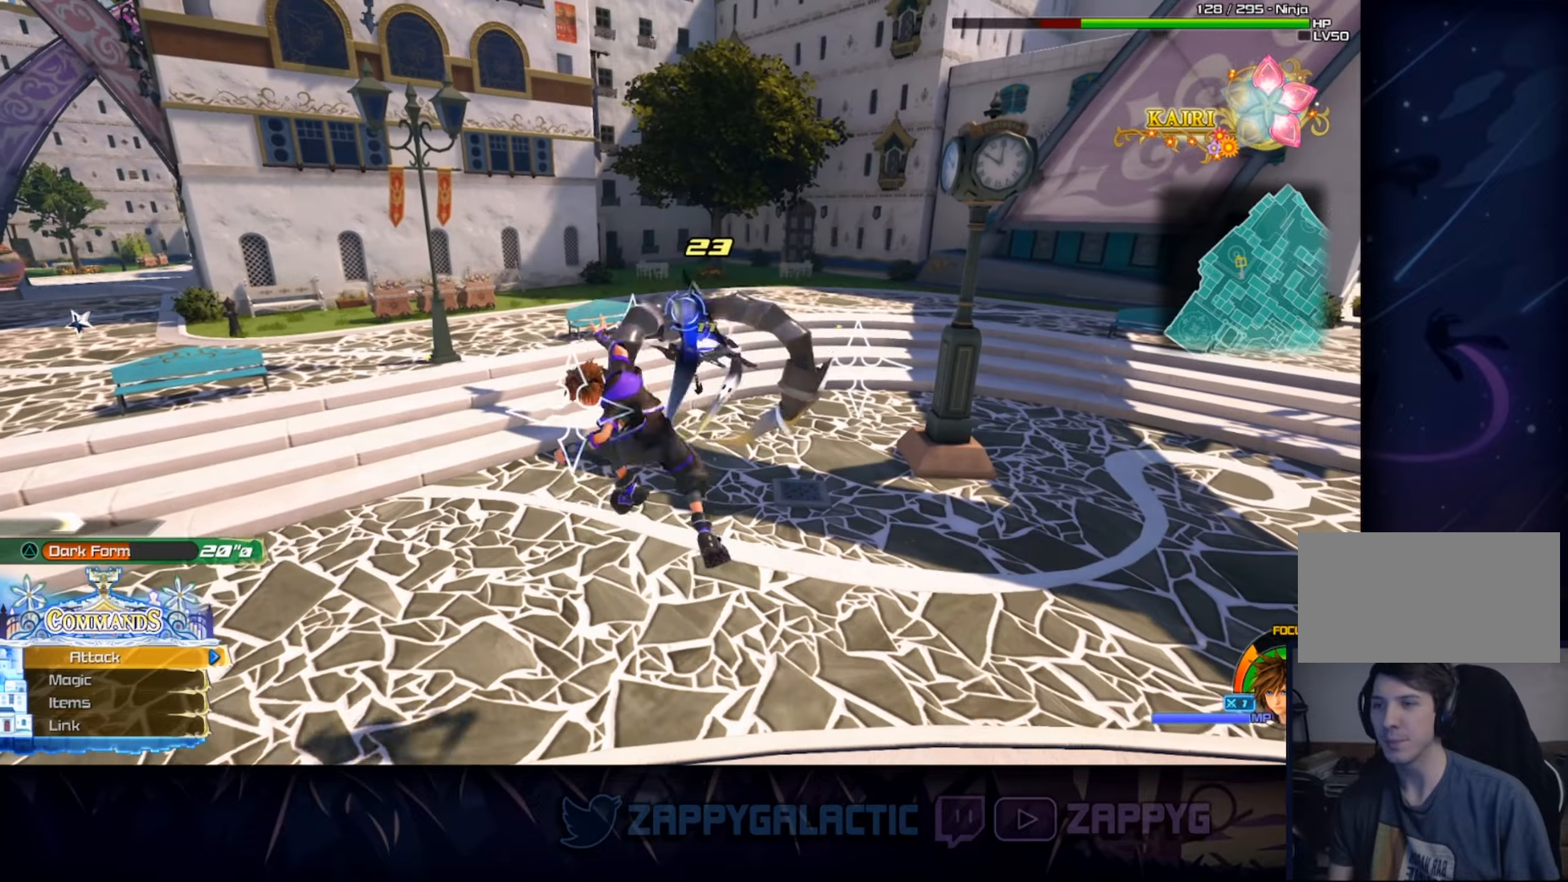
{"buttons": [], "left_stick": "up", "right_stick": "center", "events": []}
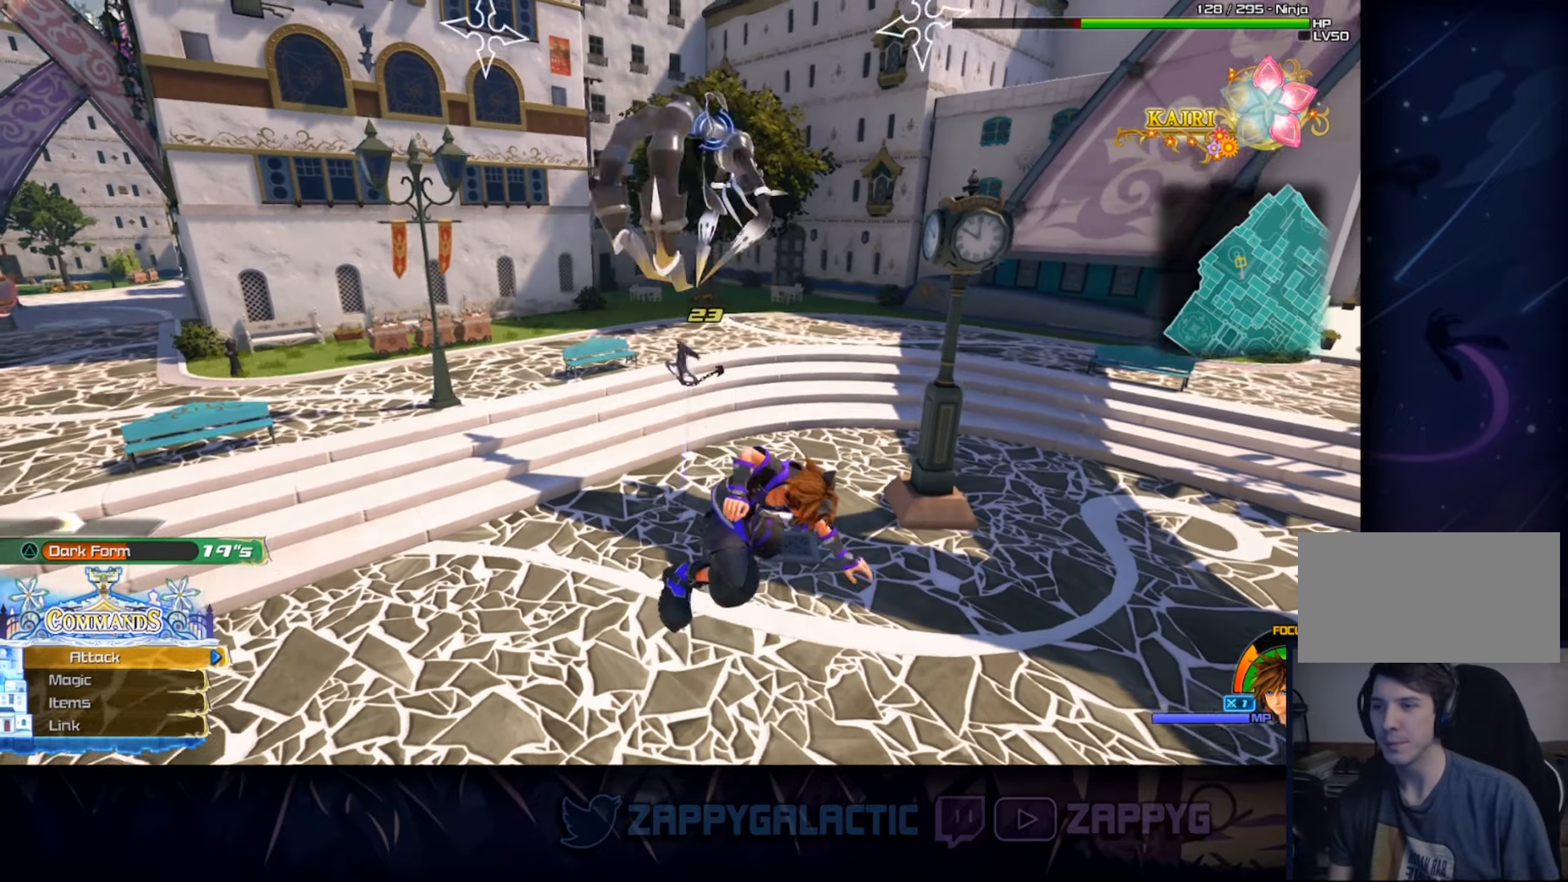
{"buttons": [], "left_stick": "up", "right_stick": "center", "events": []}
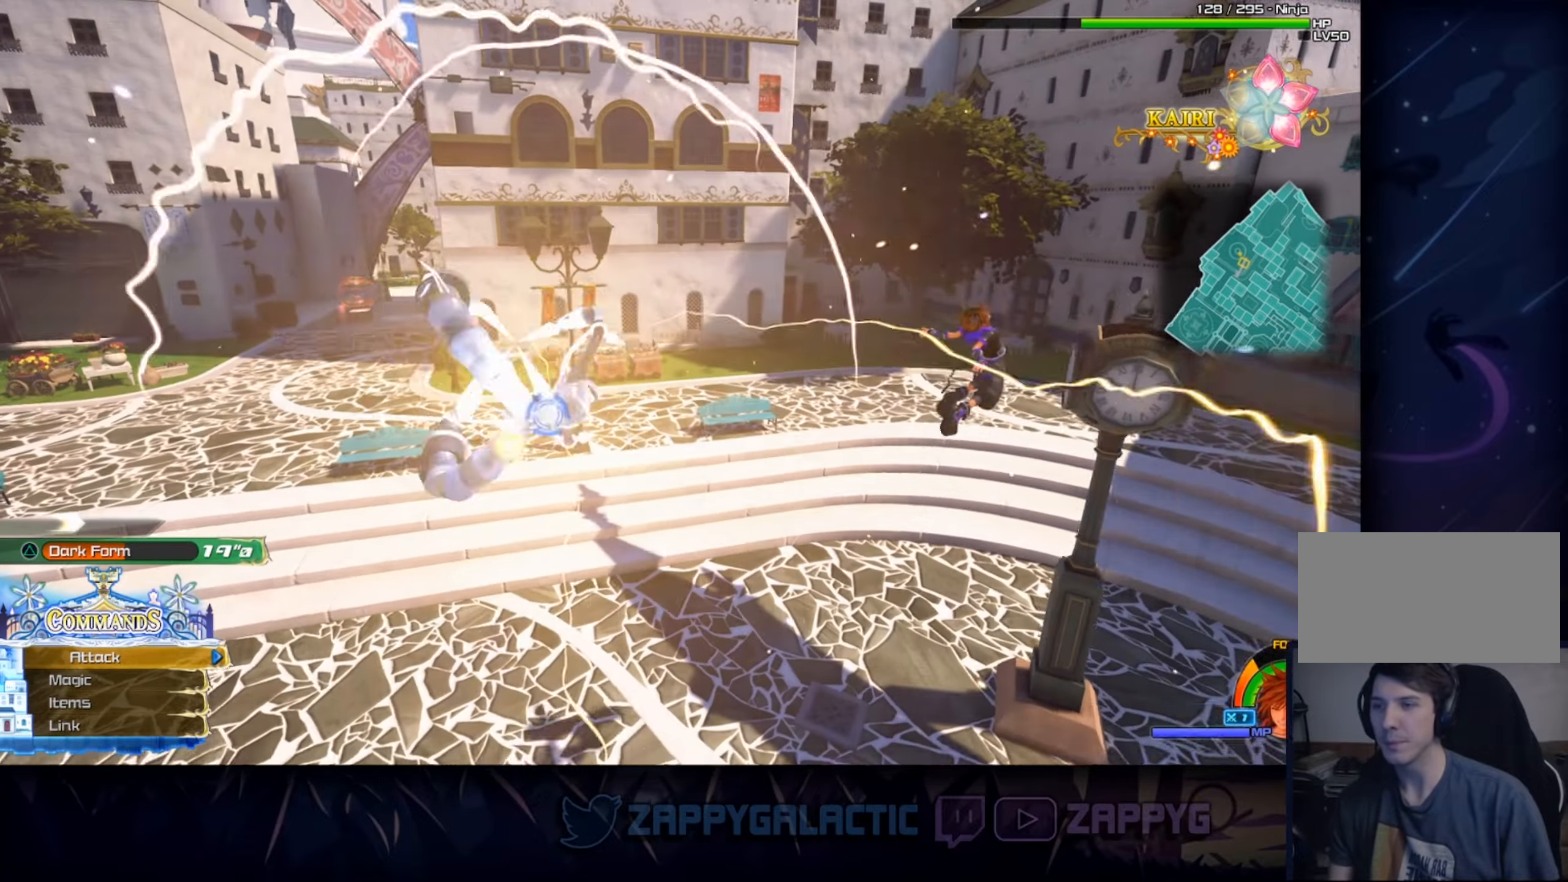
{"buttons": [], "left_stick": "up", "right_stick": "center", "events": [[317, "CIRCLE", "down"], [467, "CIRCLE", "up"]]}
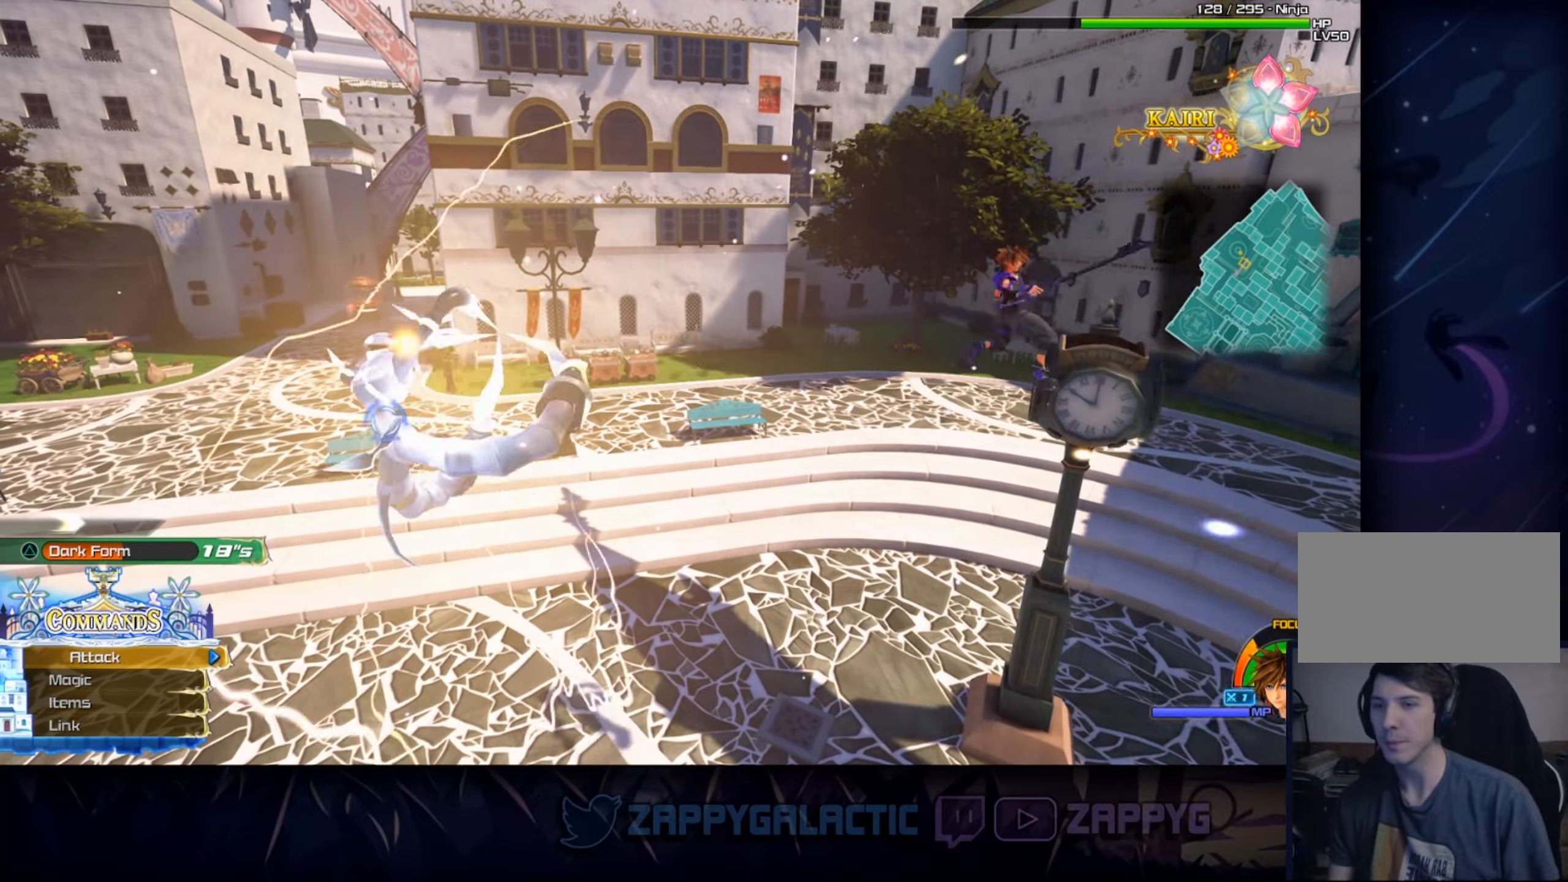
{"buttons": [], "left_stick": "up-left", "right_stick": "center", "events": [[50, "left_stick", "left"], [300, "left_stick", "up-left"]]}
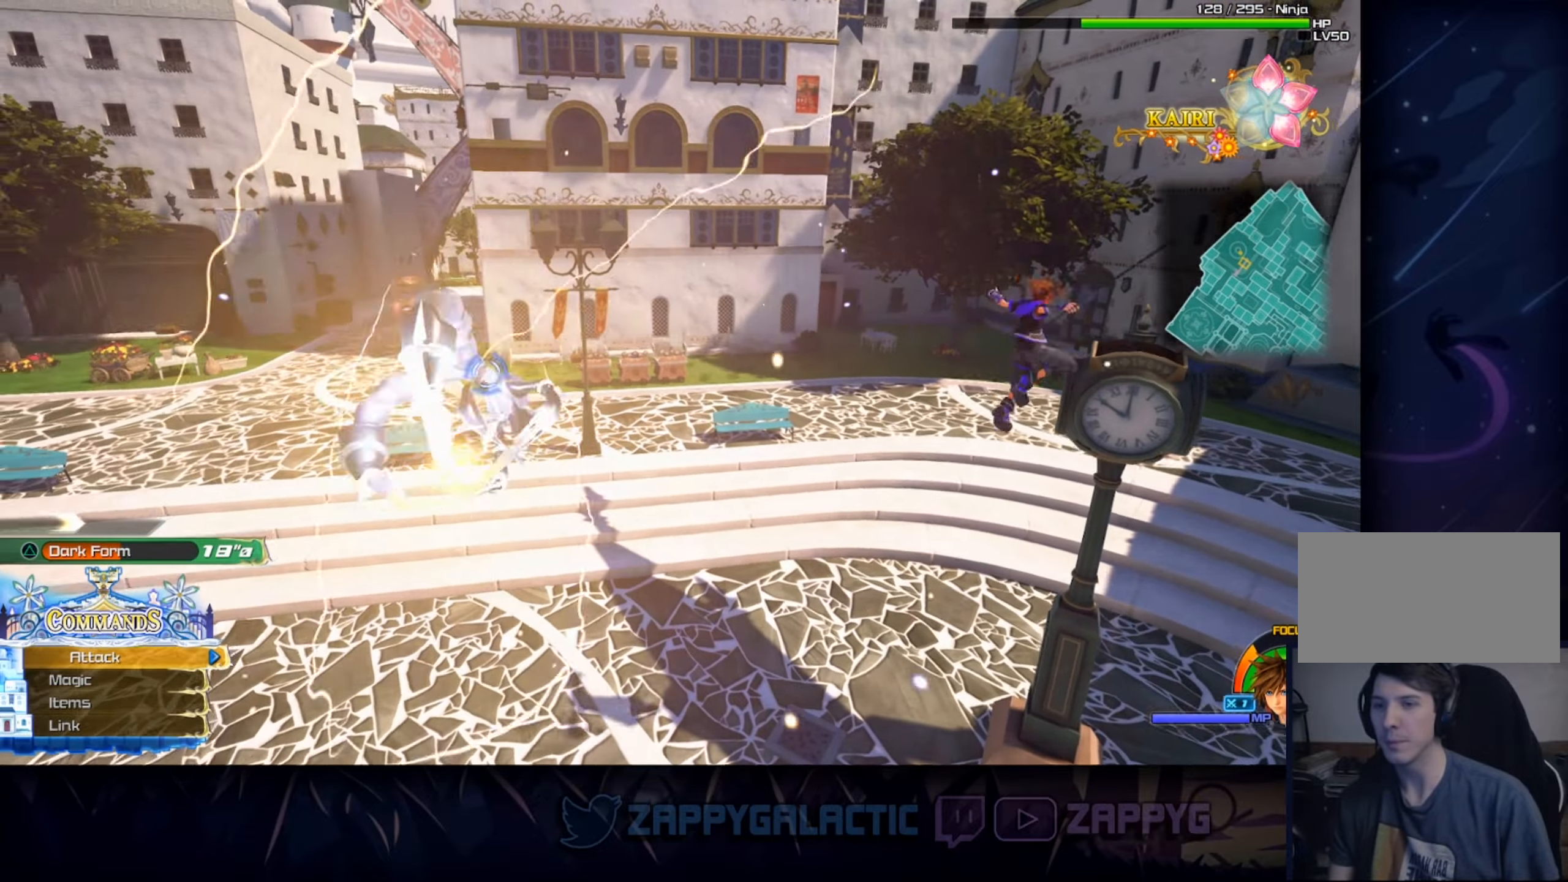
{"buttons": ["CIRCLE", "L1"], "left_stick": "down-left", "right_stick": "center", "events": [[133, "left_stick", "left"], [250, "L1", "down"], [350, "left_stick", "down-left"], [383, "CIRCLE", "down"]]}
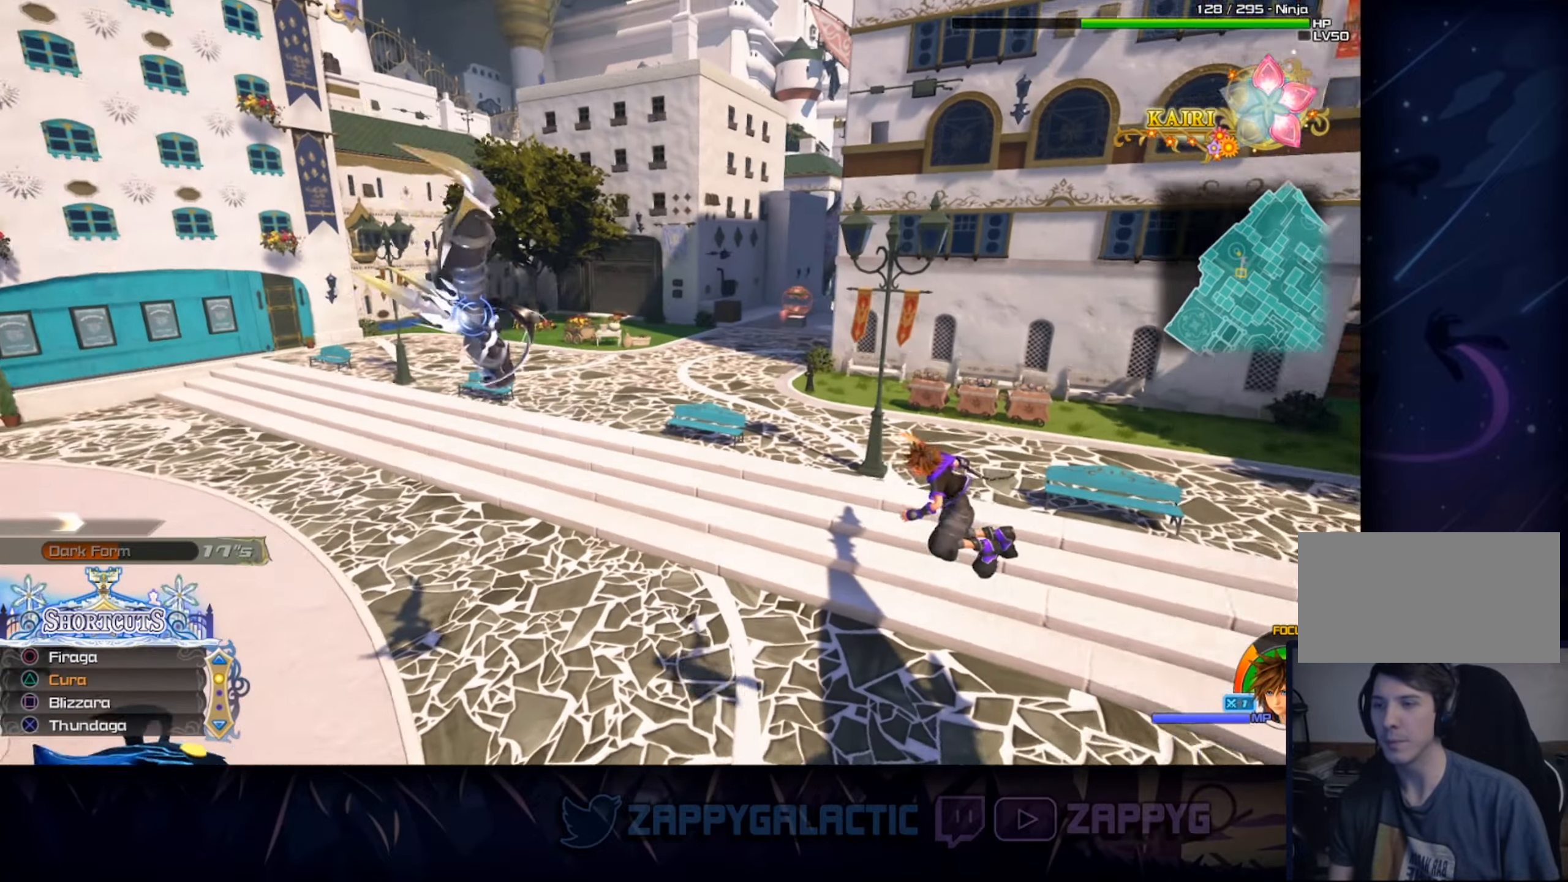
{"buttons": ["CROSS"], "left_stick": "left", "right_stick": "center", "events": [[17, "CIRCLE", "up"], [133, "left_stick", "left"], [267, "L1", "up"], [467, "CROSS", "down"]]}
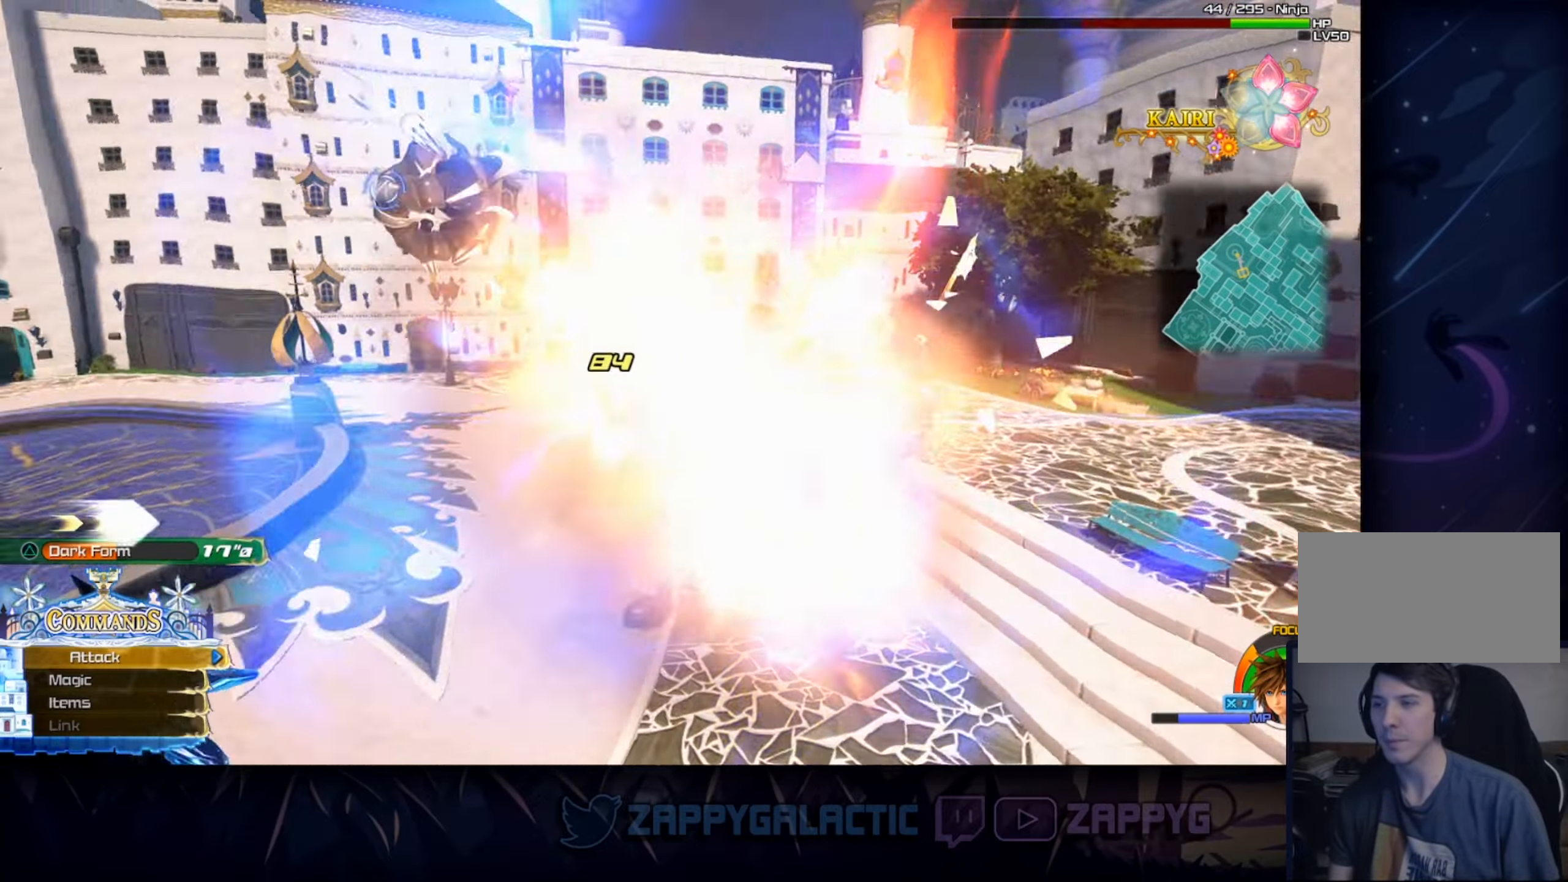
{"buttons": [], "left_stick": "left", "right_stick": "center", "events": [[67, "CROSS", "up"], [150, "CROSS", "down"], [267, "CROSS", "up"], [333, "CROSS", "down"], [450, "CROSS", "up"]]}
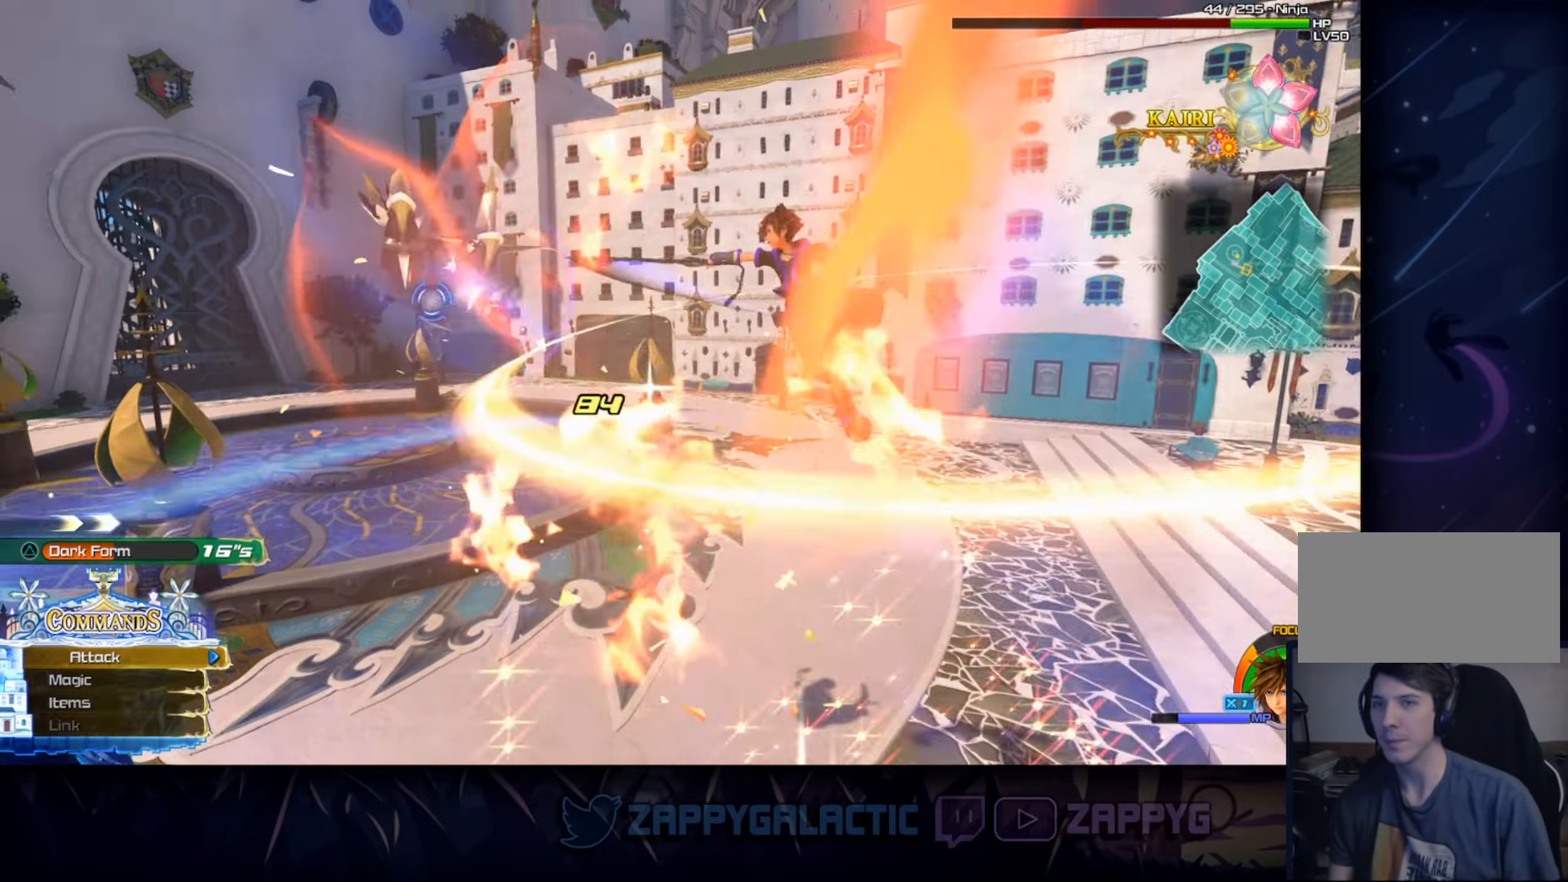
{"buttons": ["CROSS"], "left_stick": "left", "right_stick": "center", "events": [[33, "CROSS", "down"], [150, "CROSS", "up"], [217, "CROSS", "down"], [333, "CROSS", "up"], [383, "CROSS", "down"]]}
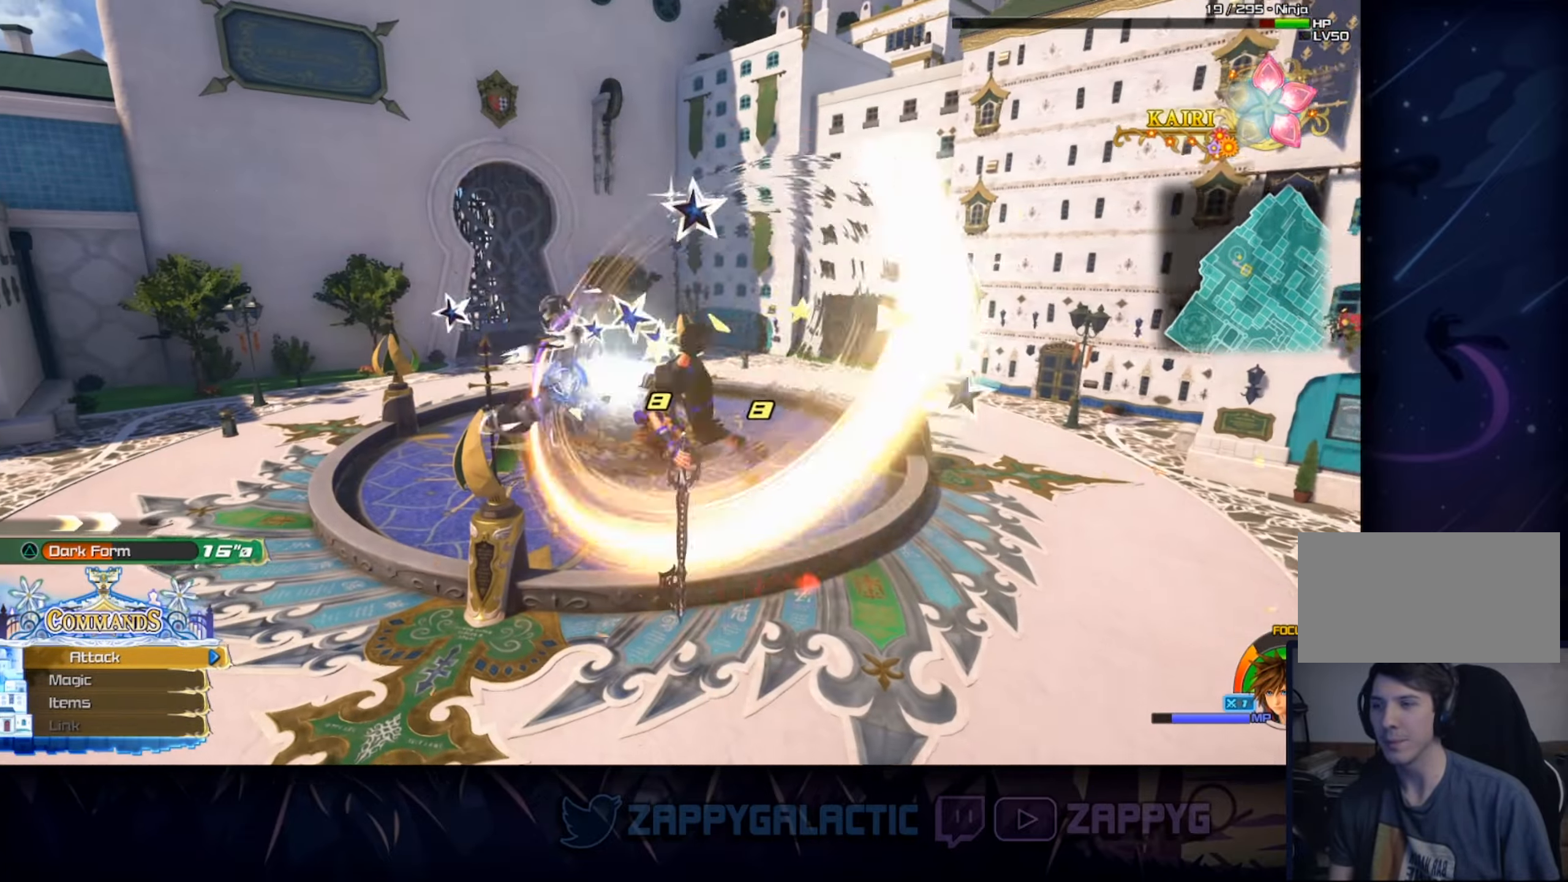
{"buttons": [], "left_stick": "left", "right_stick": "center", "events": [[33, "CROSS", "up"], [117, "CROSS", "down"], [233, "CROSS", "up"], [300, "CROSS", "down"], [383, "CROSS", "up"]]}
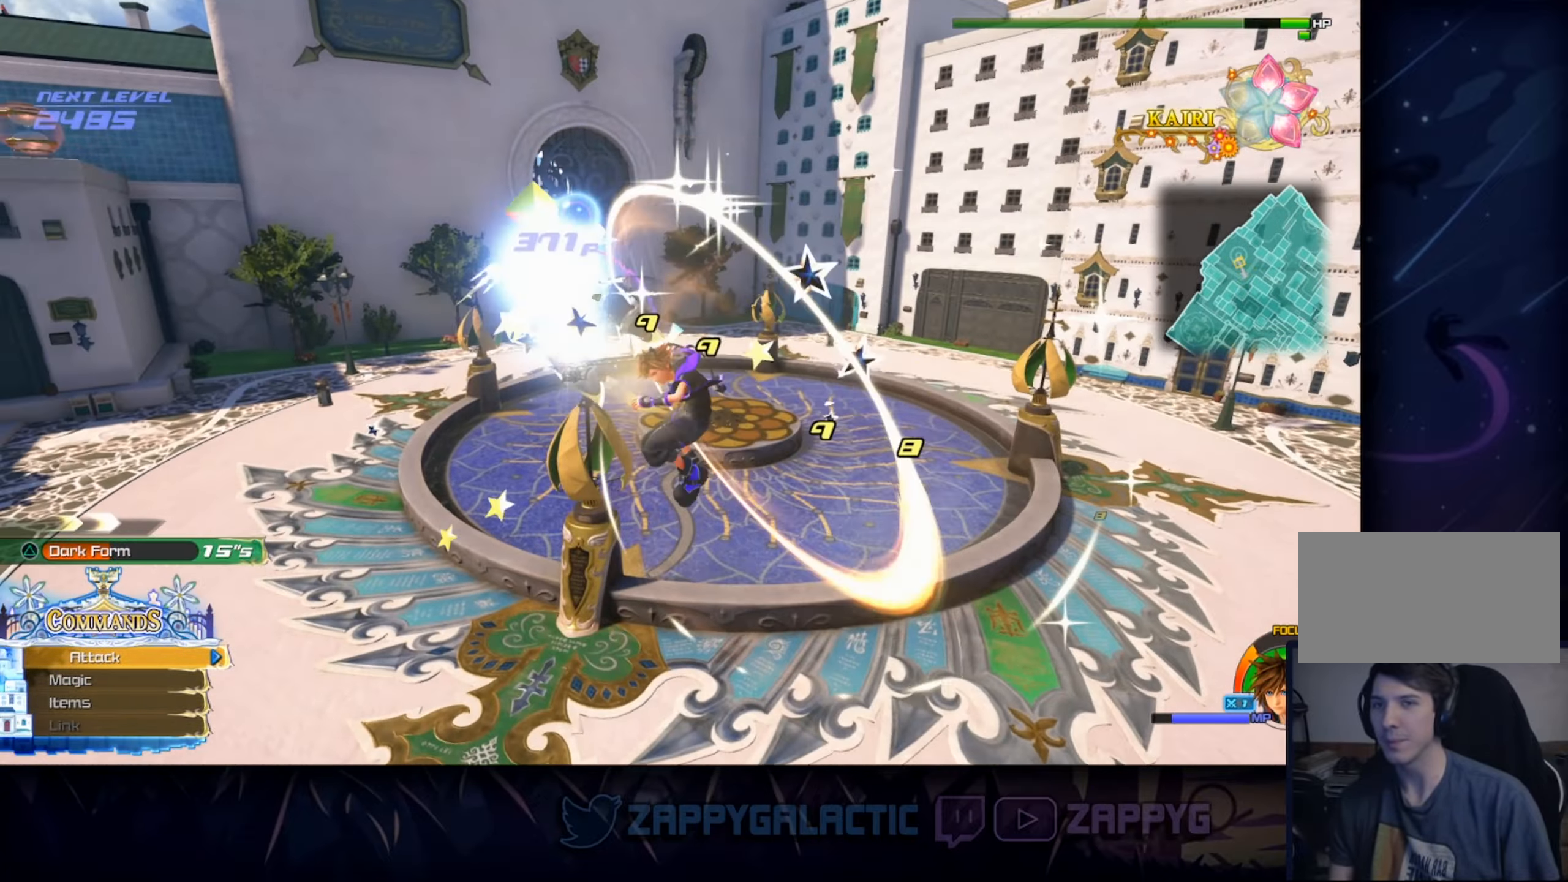
{"buttons": [], "left_stick": "up-right", "right_stick": "center", "events": [[50, "left_stick", "down"], [50, "right_stick", "right"], [100, "left_stick", "down-right"], [133, "right_stick", "center"], [417, "left_stick", "up-right"]]}
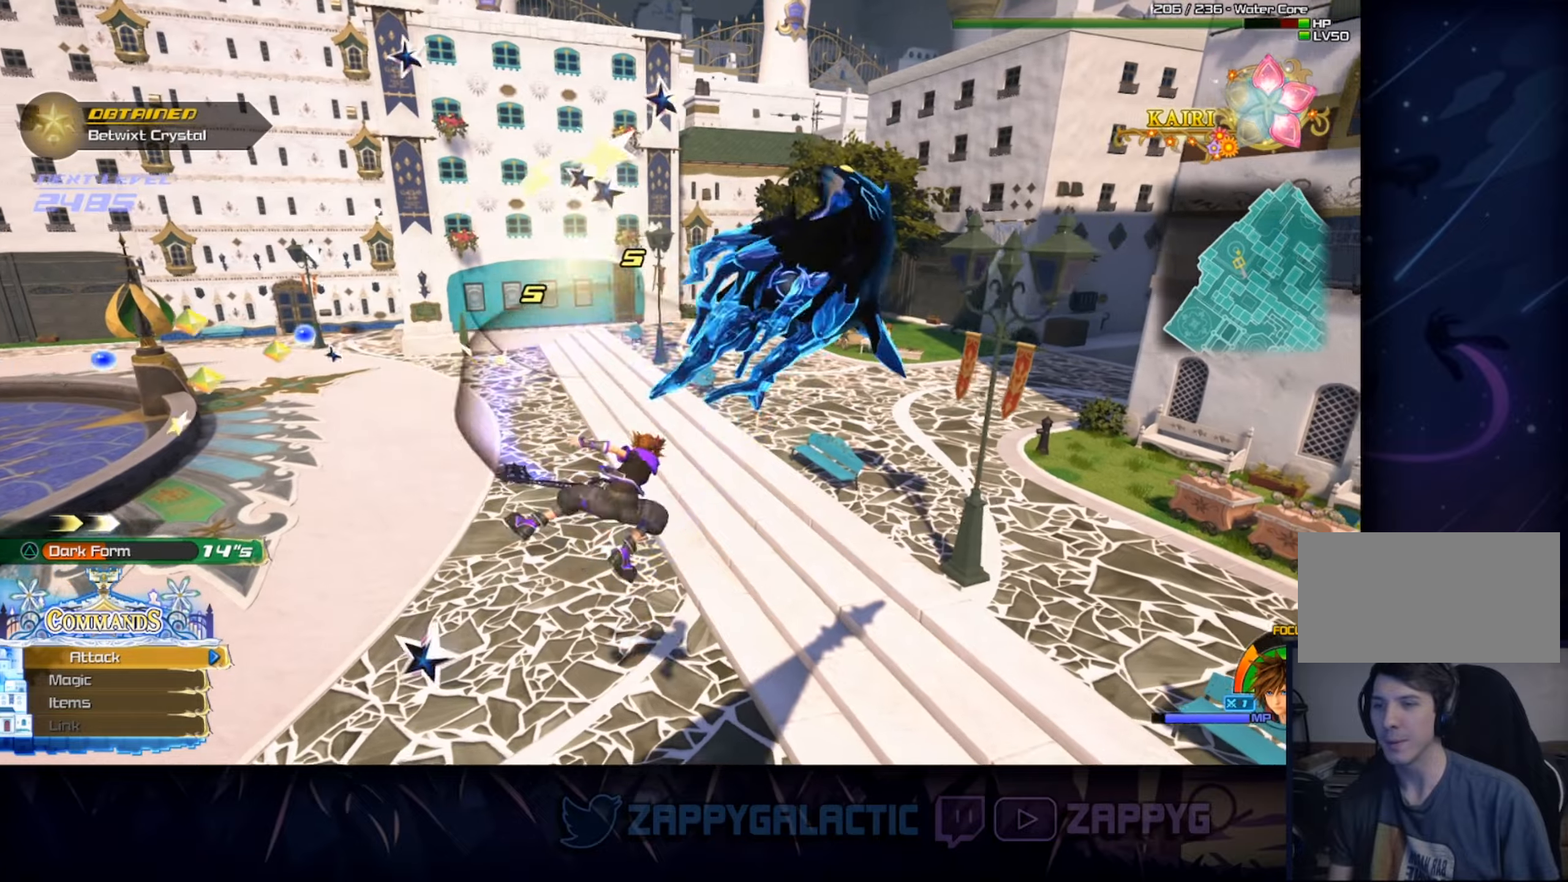
{"buttons": ["CROSS"], "left_stick": "up-right", "right_stick": "center", "events": [[217, "CROSS", "down"], [350, "CROSS", "up"], [417, "CROSS", "down"]]}
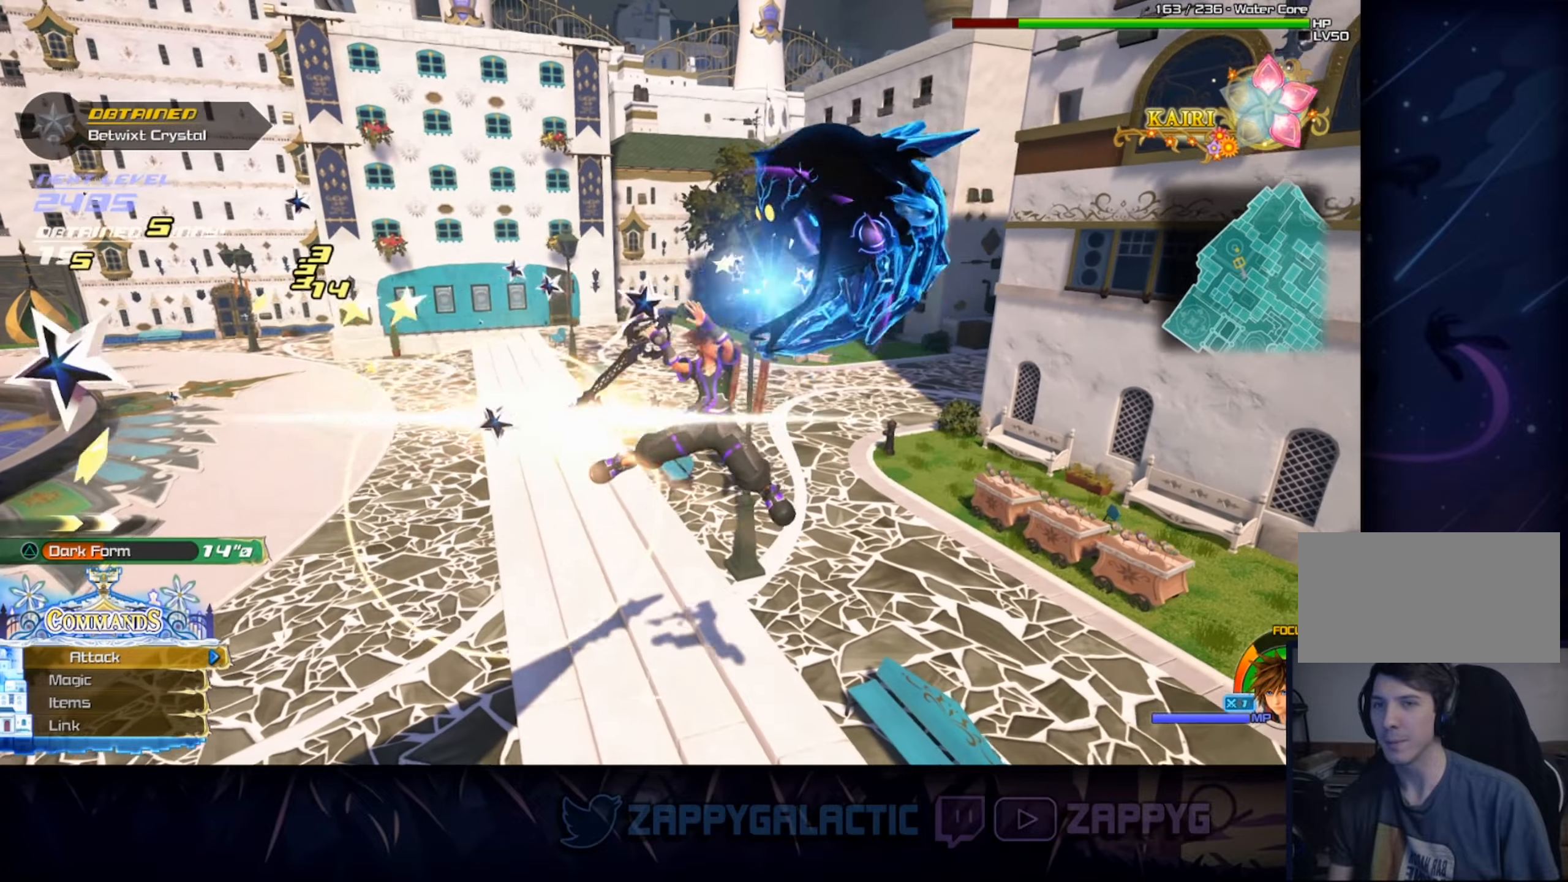
{"buttons": [], "left_stick": "center", "right_stick": "center", "events": [[34, "CROSS", "up"], [84, "CROSS", "down"], [217, "CROSS", "up"], [284, "CROSS", "down"], [300, "left_stick", "center"], [417, "CROSS", "up"]]}
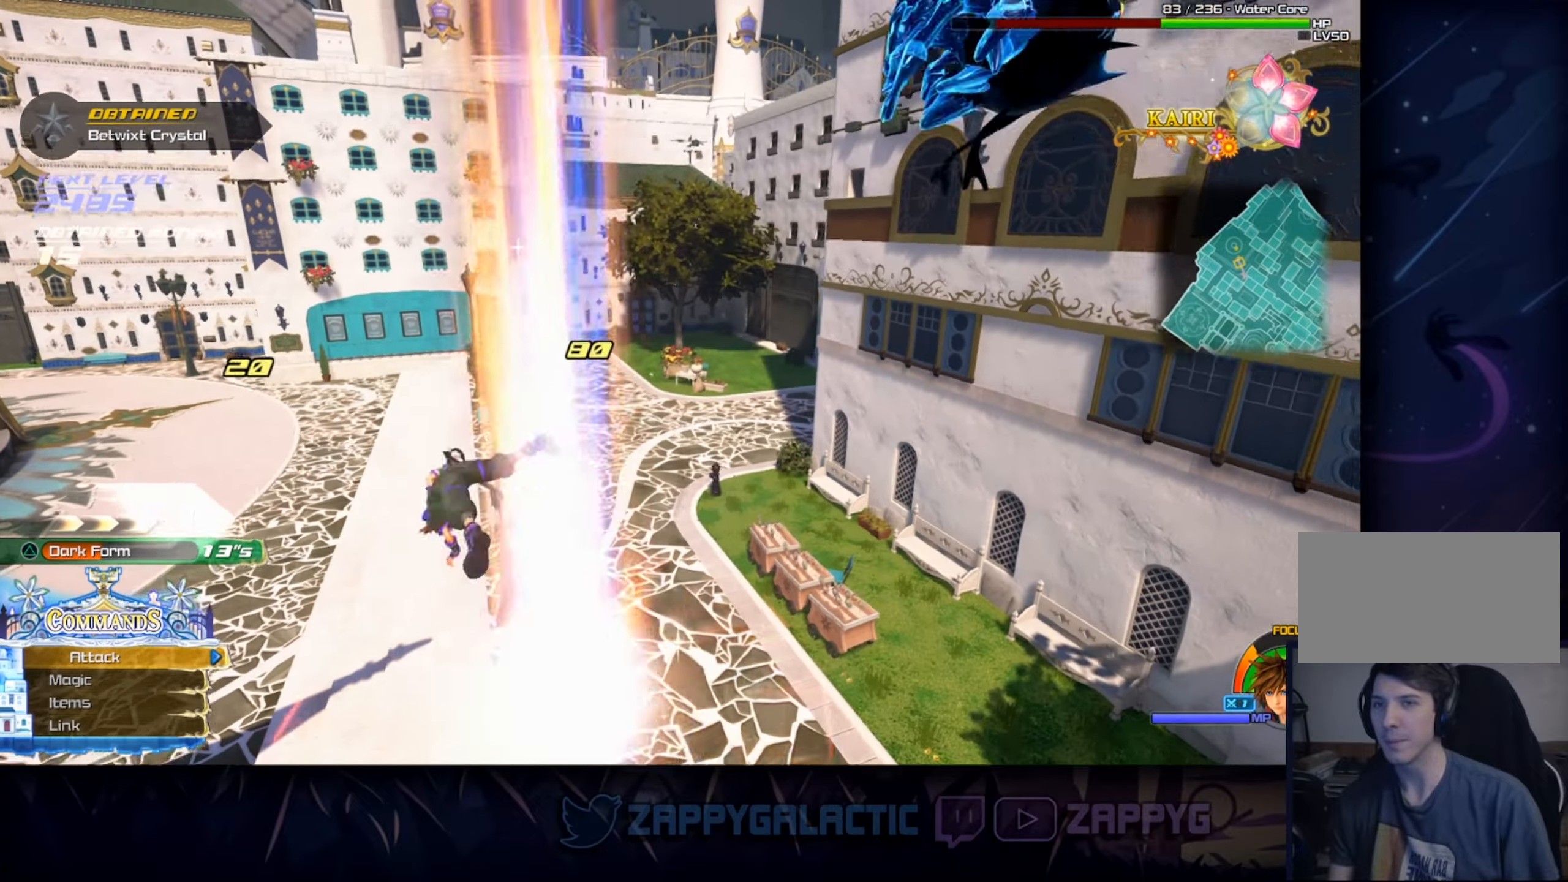
{"buttons": [], "left_stick": "center", "right_stick": "right", "events": [[200, "right_stick", "right"]]}
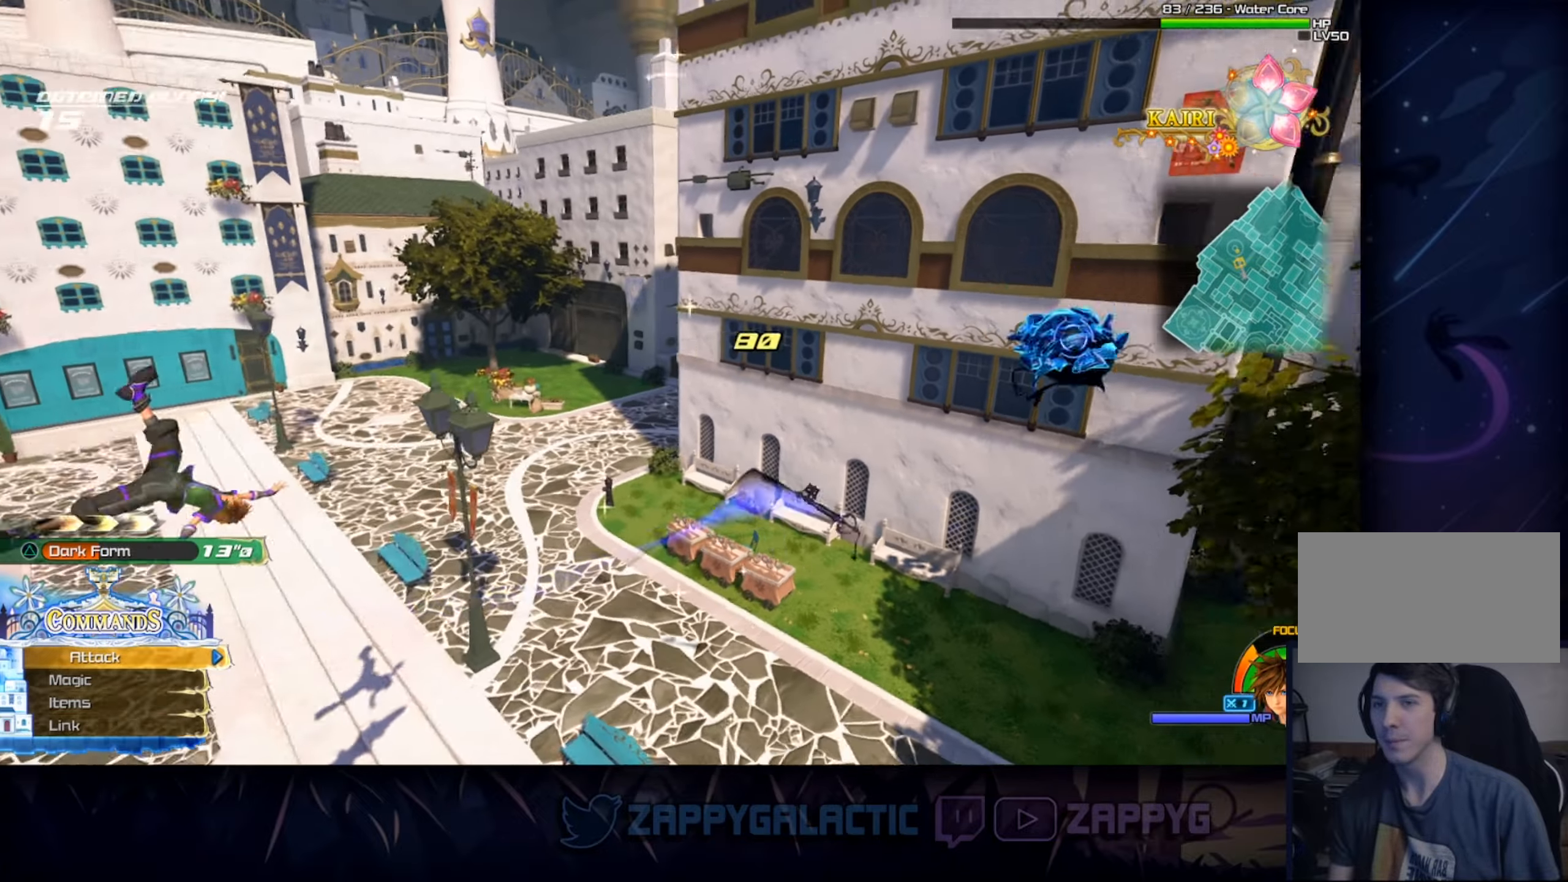
{"buttons": [], "left_stick": "center", "right_stick": "center", "events": [[34, "right_stick", "center"], [250, "right_stick", "up-right"], [500, "right_stick", "center"]]}
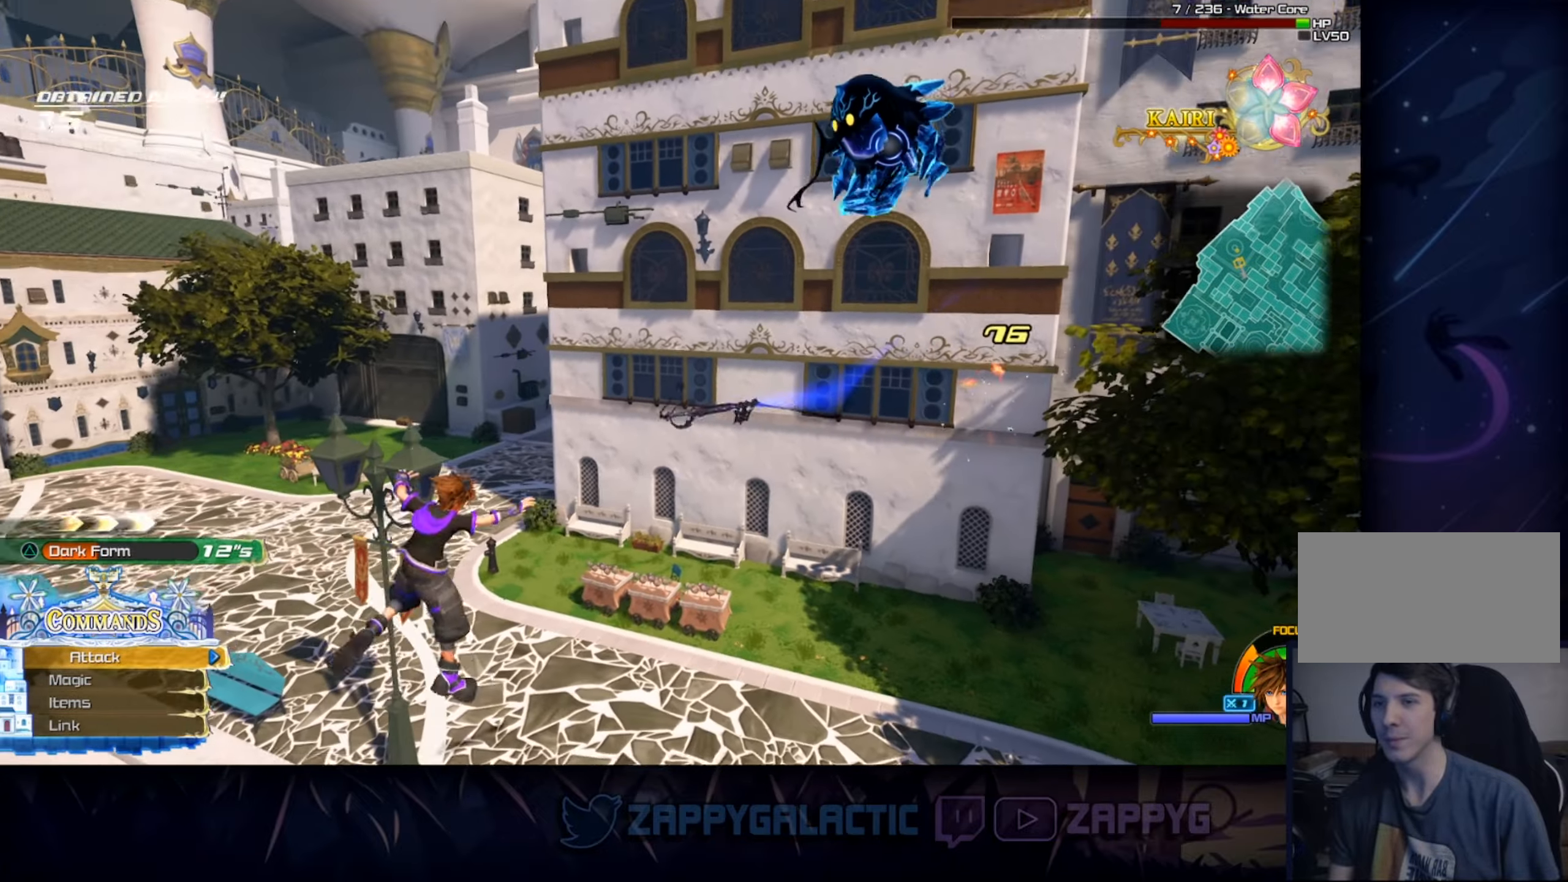
{"buttons": ["CROSS"], "left_stick": "center", "right_stick": "center", "events": [[384, "CROSS", "down"]]}
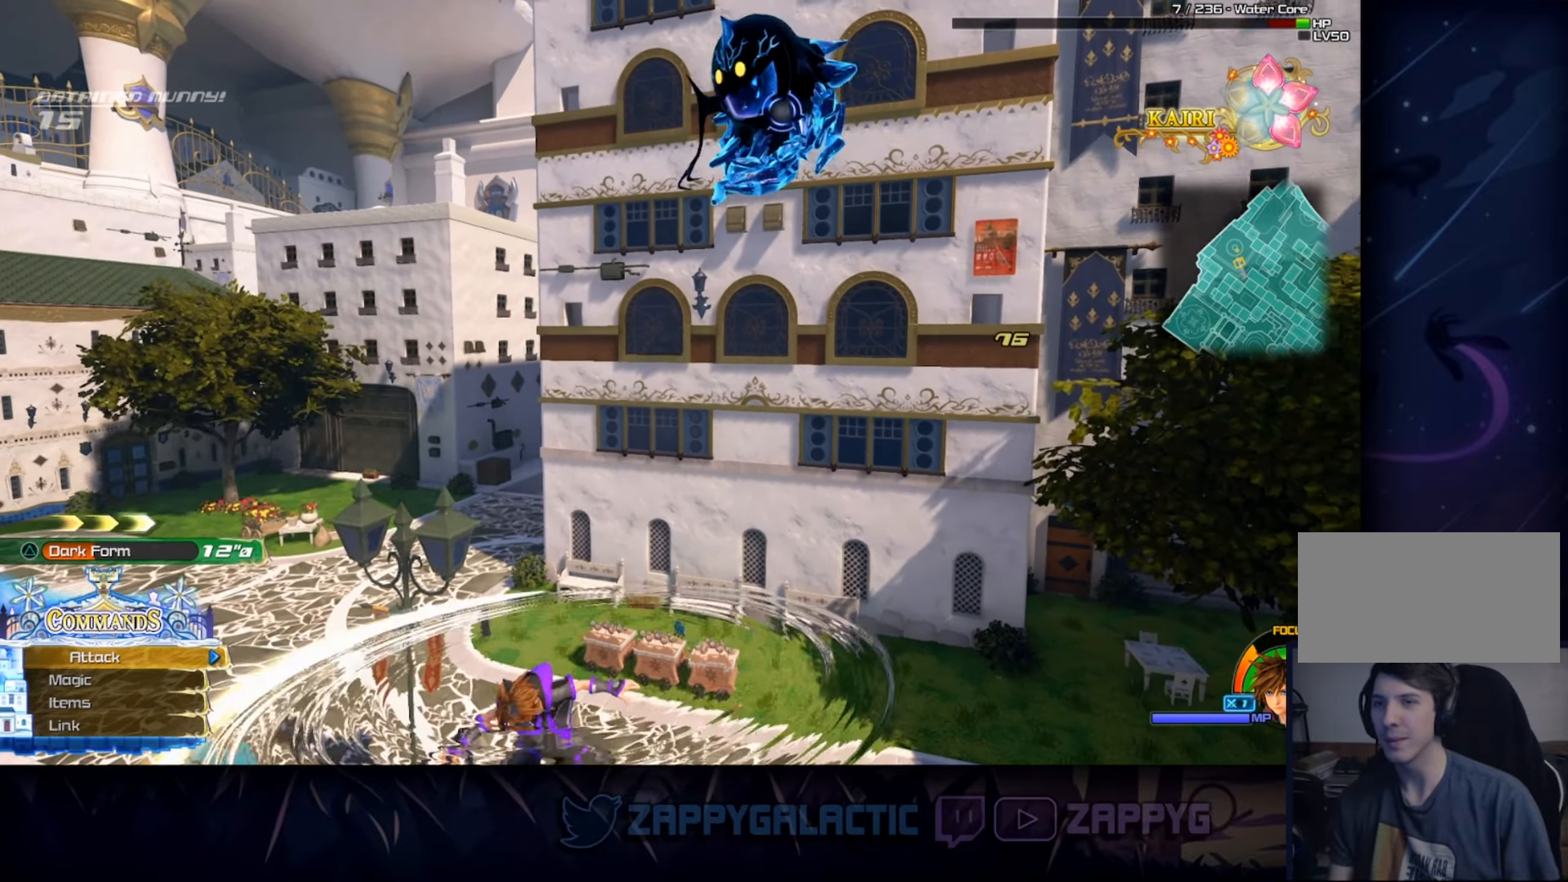
{"buttons": [], "left_stick": "center", "right_stick": "down-right", "events": [[34, "CROSS", "up"], [317, "right_stick", "down-right"]]}